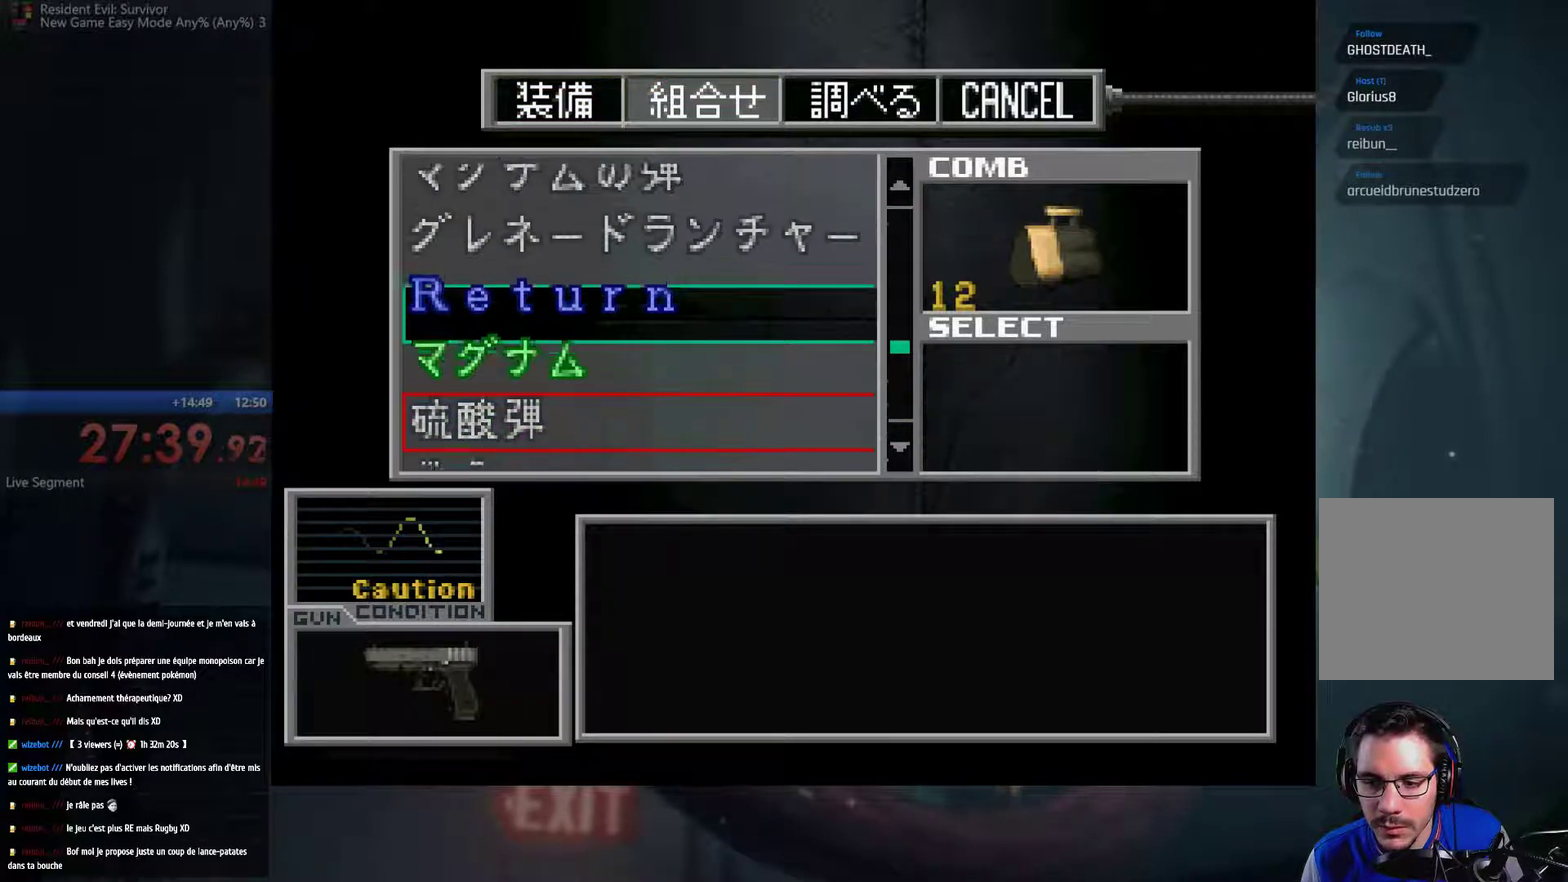
Gameplay with a controller (Xbox layout); each line is a JSON object with the inputs held at the frame after it. "events" lists button and stick changes between this image and that frame as [ms after this image, input, new state], when the widget could be followed in between. This overlay highlights the sticks when they move; stick clicks (R3) are not distinguishable. Not read: L3 R3.
{"buttons": [], "left_stick": "center", "right_stick": "center", "events": [[133, "left_stick", "center"]]}
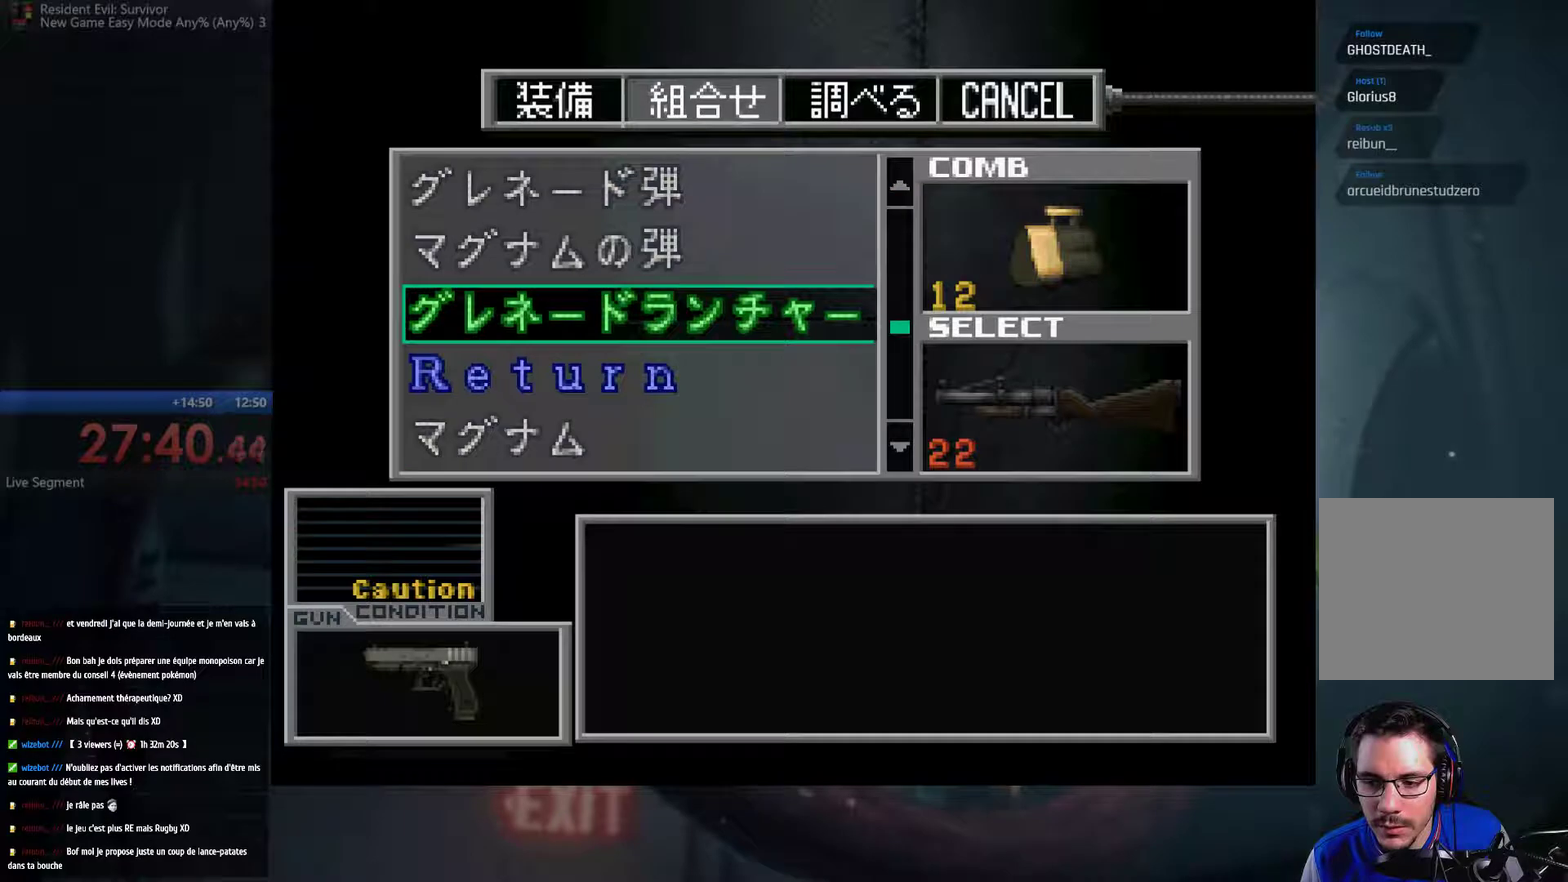
{"buttons": [], "left_stick": "center", "right_stick": "center", "events": [[100, "B", "down"], [417, "B", "up"]]}
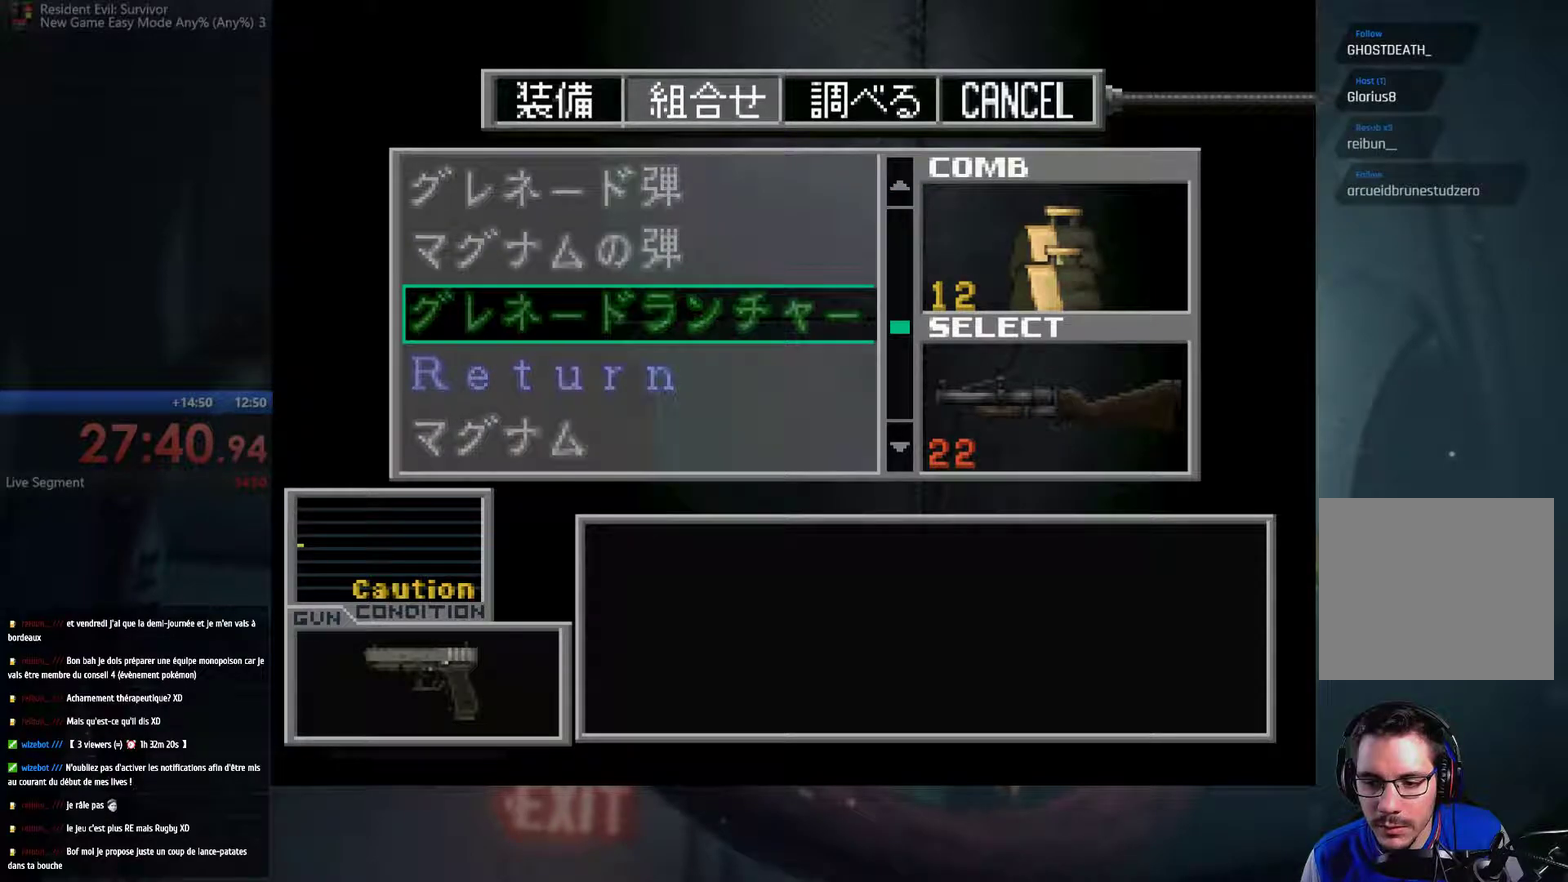
{"buttons": [], "left_stick": "center", "right_stick": "center", "events": []}
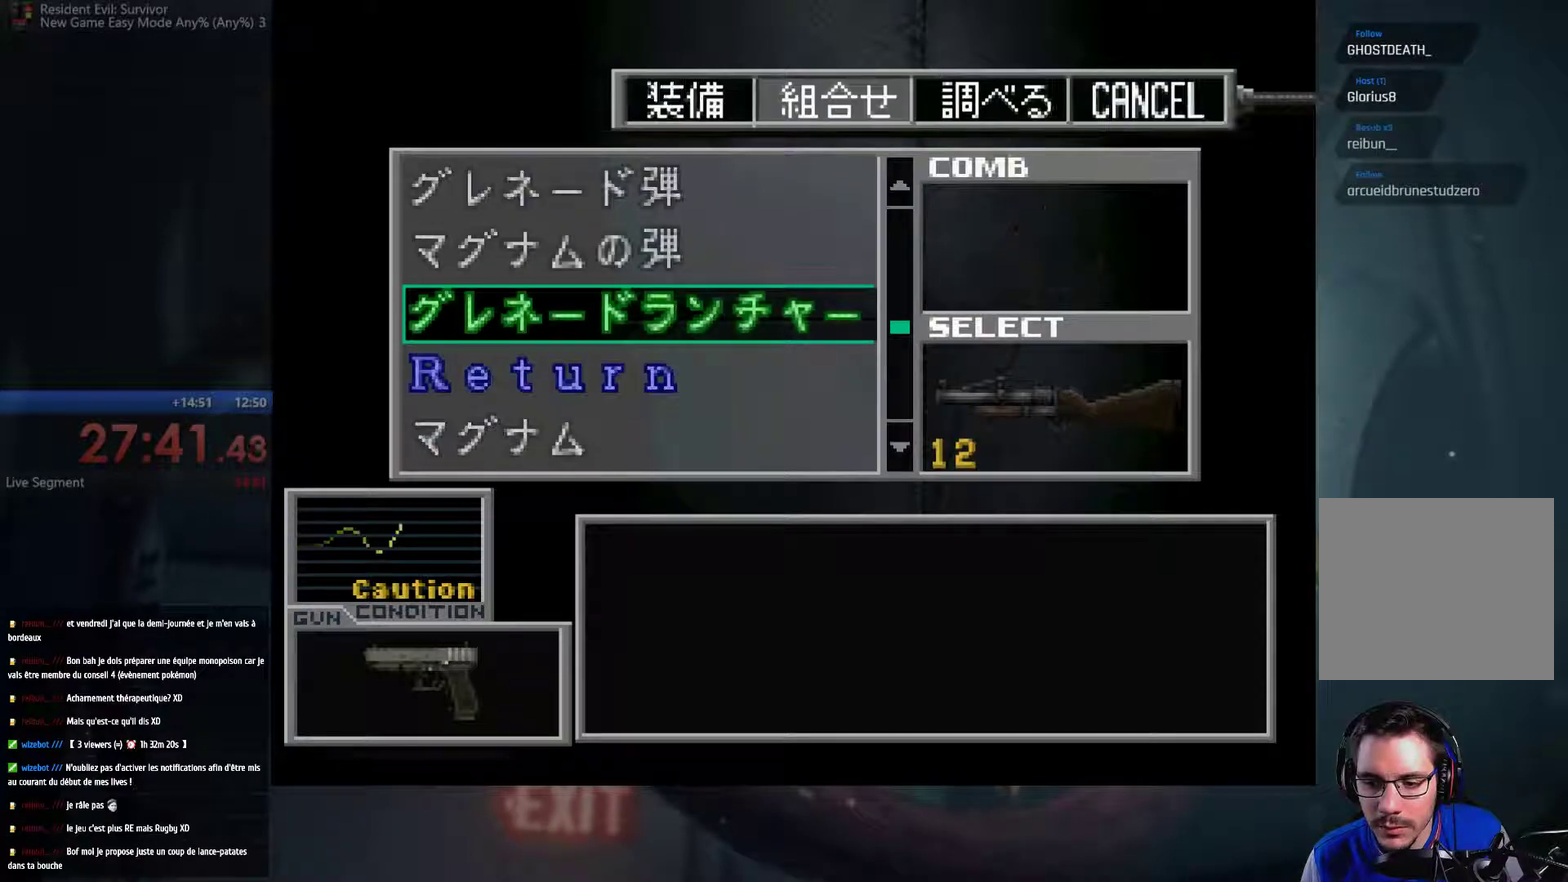
{"buttons": [], "left_stick": "center", "right_stick": "center", "events": []}
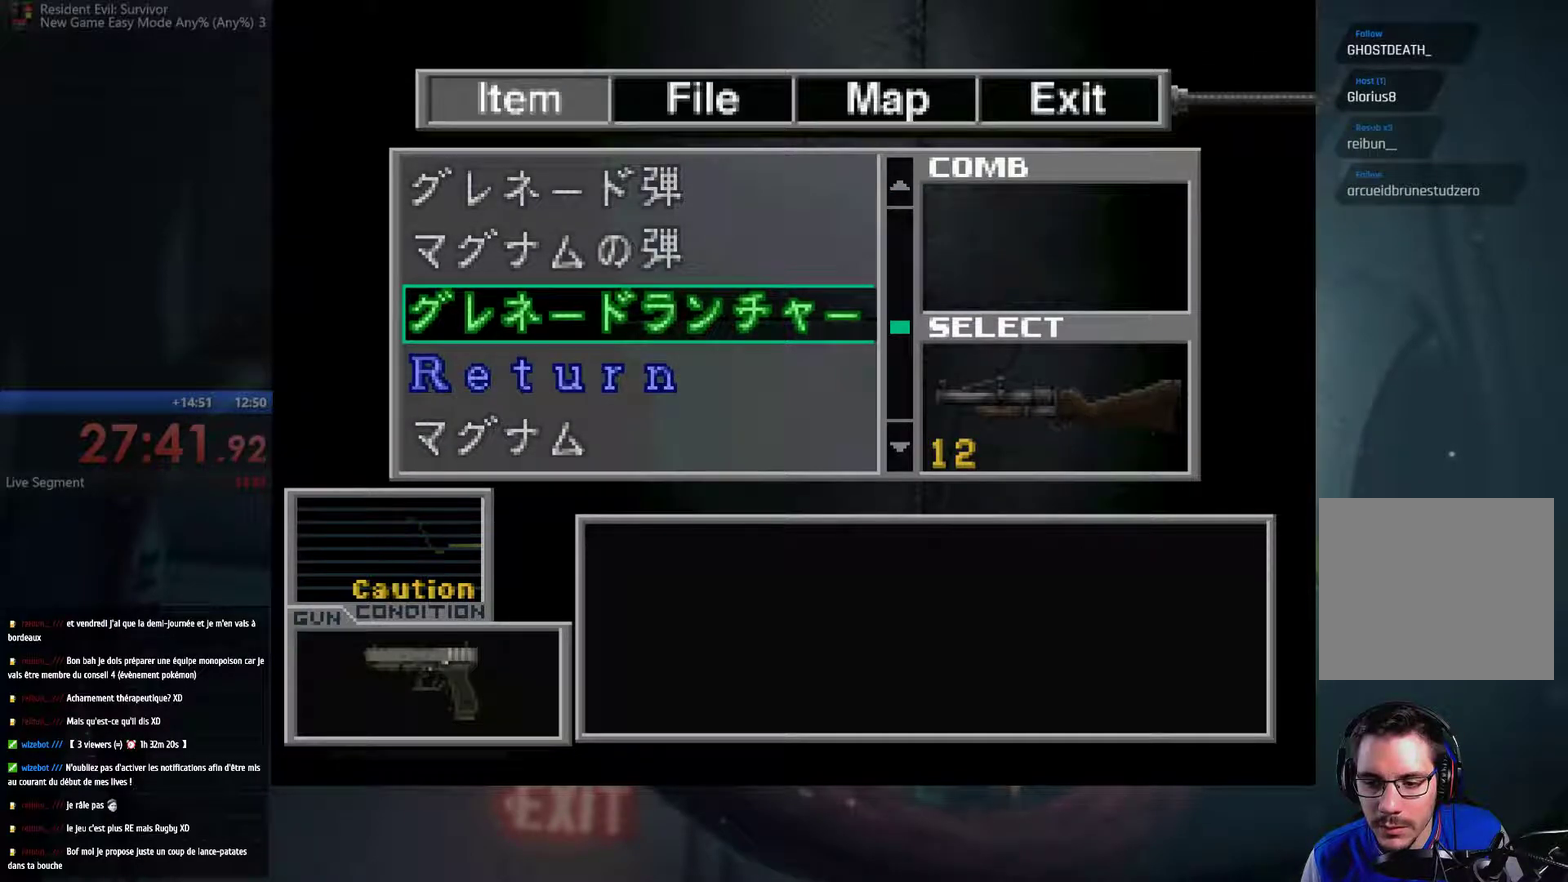
{"buttons": [], "left_stick": "center", "right_stick": "center", "events": [[217, "B", "down"], [367, "B", "up"]]}
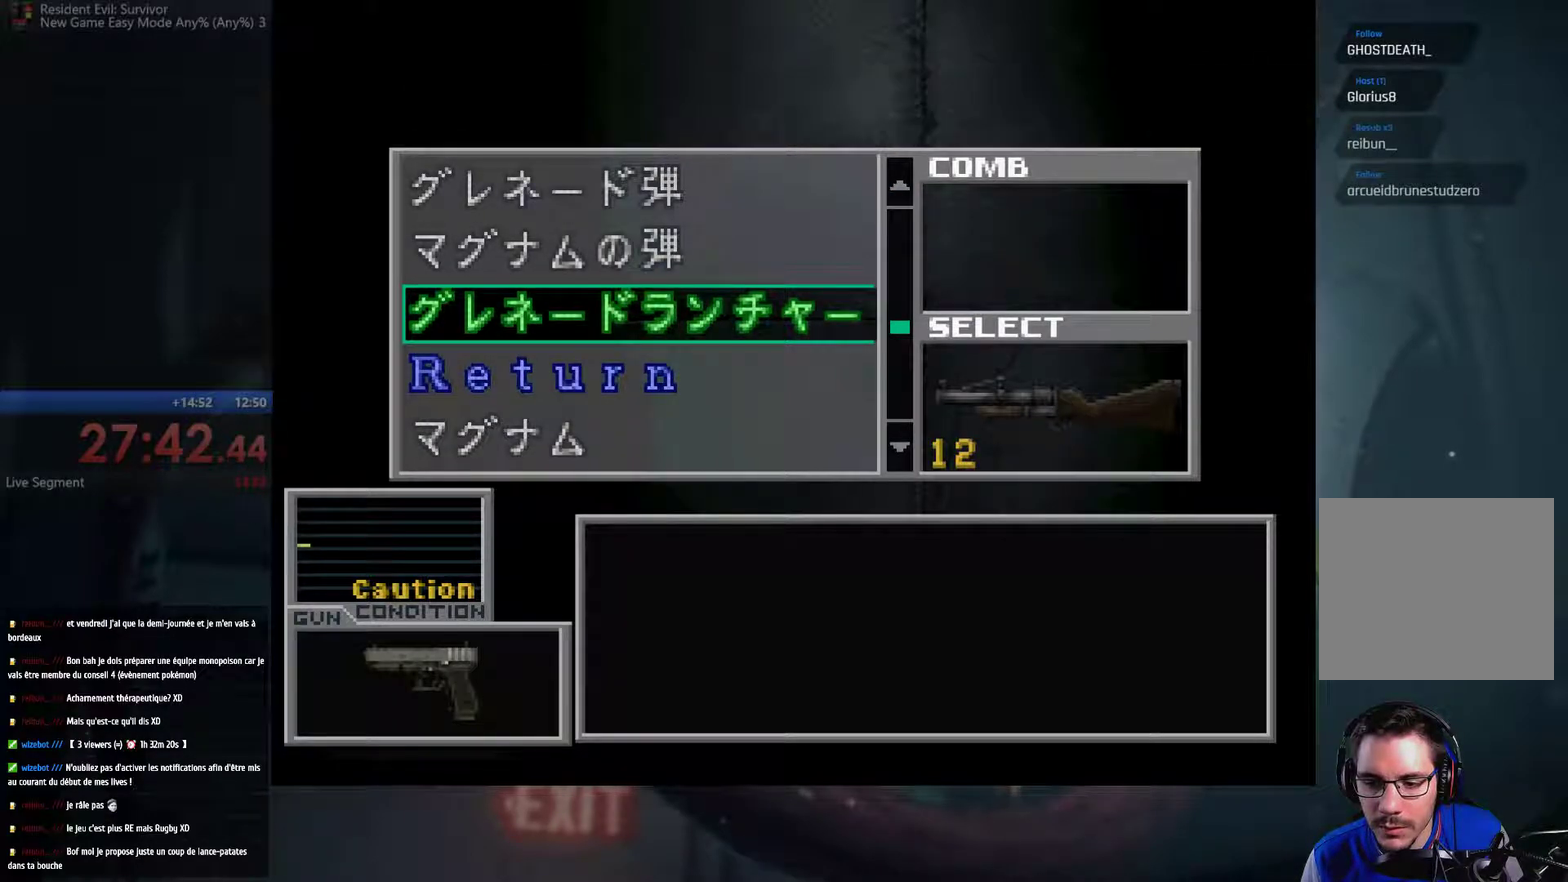
{"buttons": [], "left_stick": "center", "right_stick": "center", "events": []}
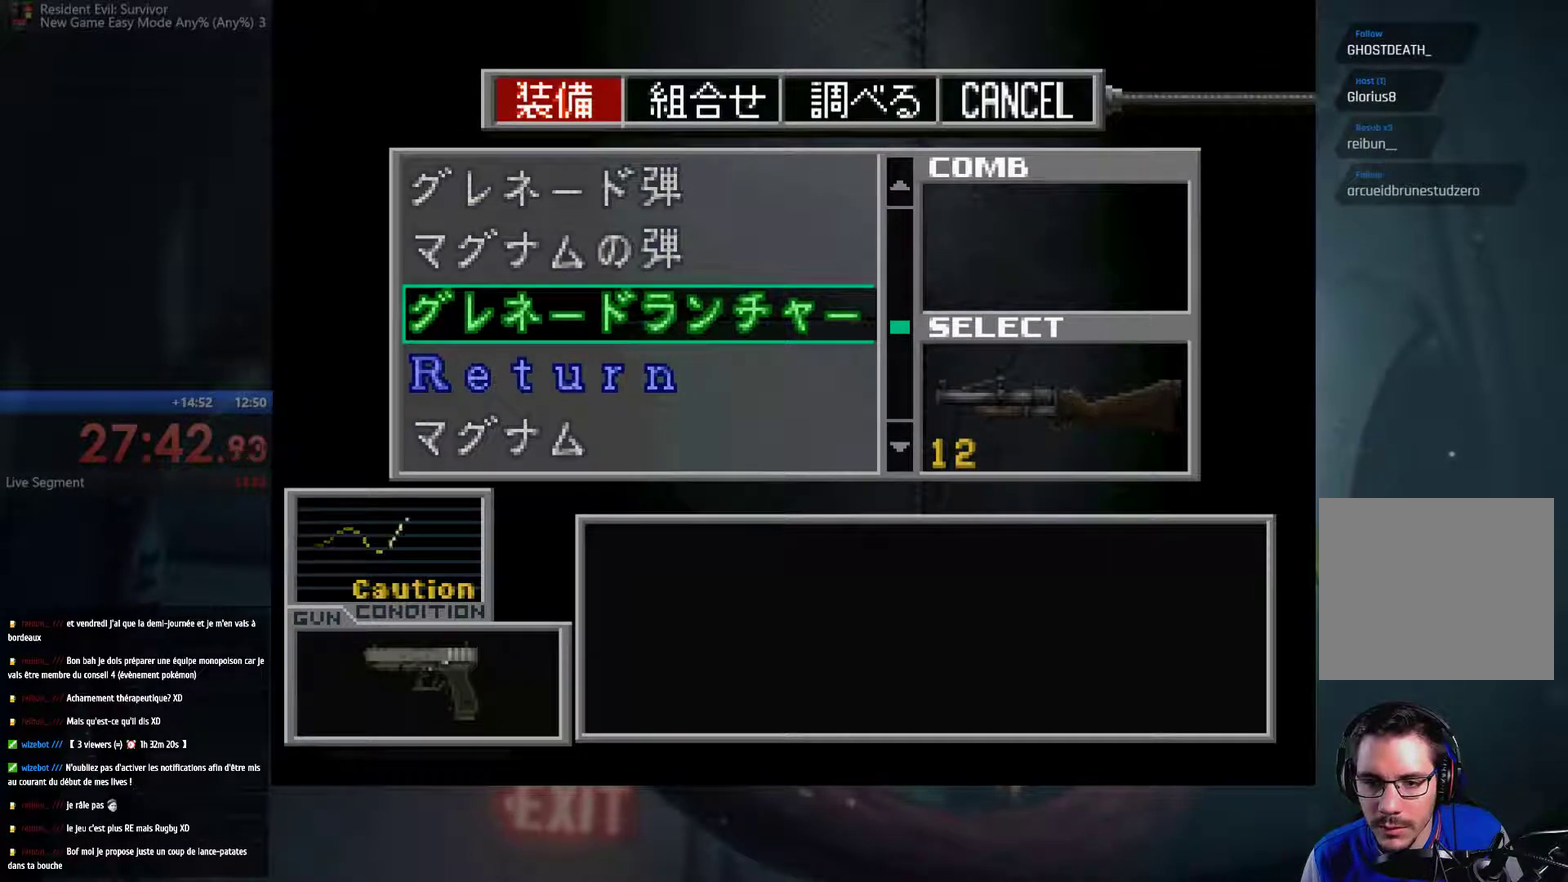
{"buttons": [], "left_stick": "center", "right_stick": "center", "events": [[50, "B", "down"], [400, "B", "up"]]}
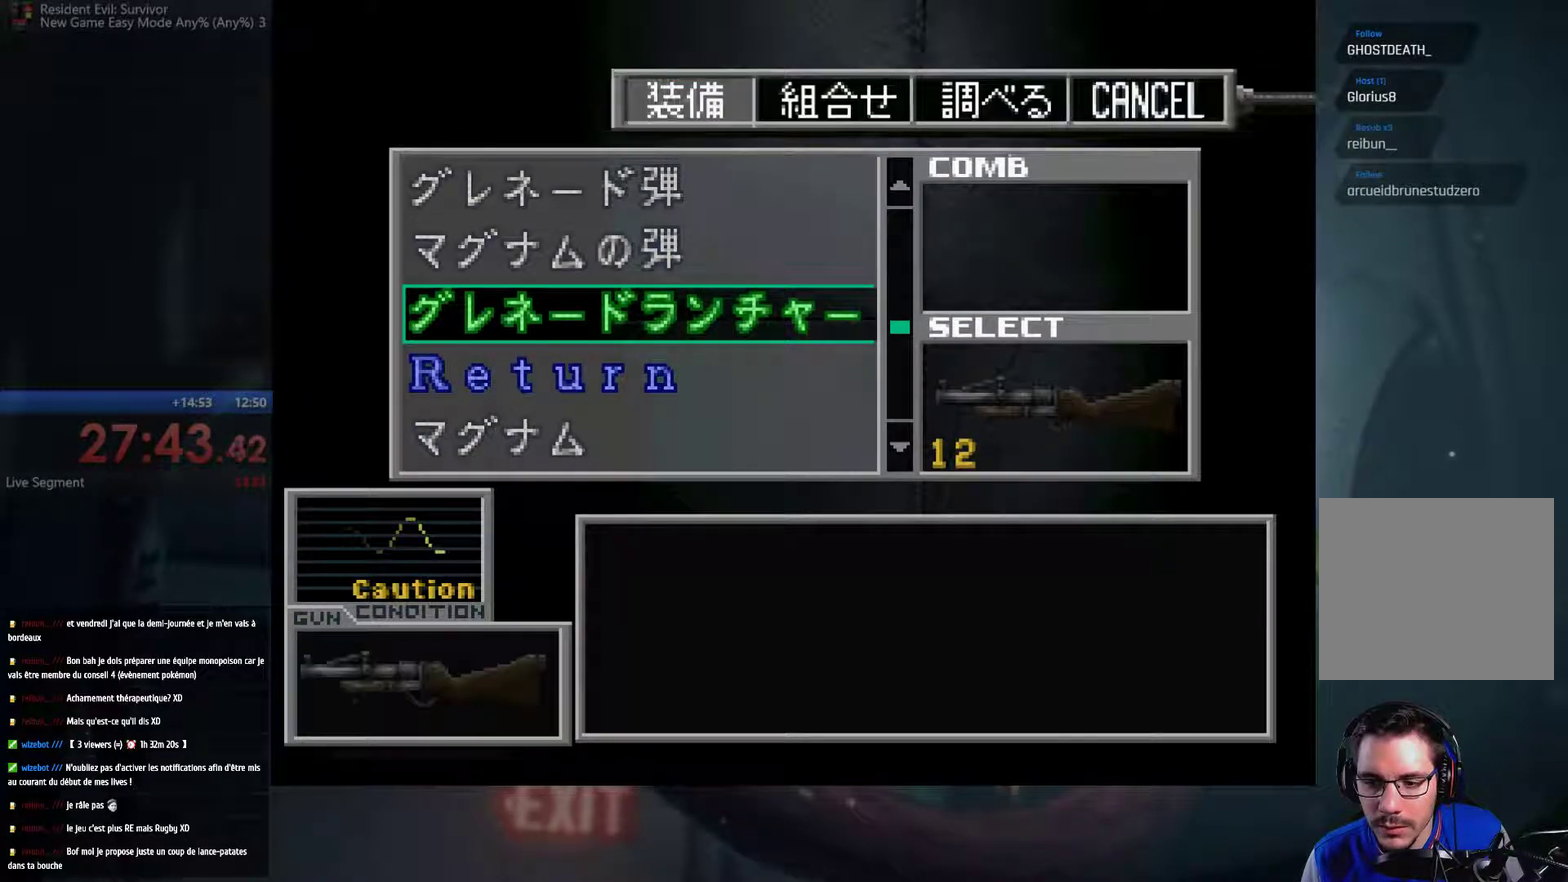
{"buttons": [], "left_stick": "center", "right_stick": "center", "events": [[433, "A", "down"], [483, "A", "up"]]}
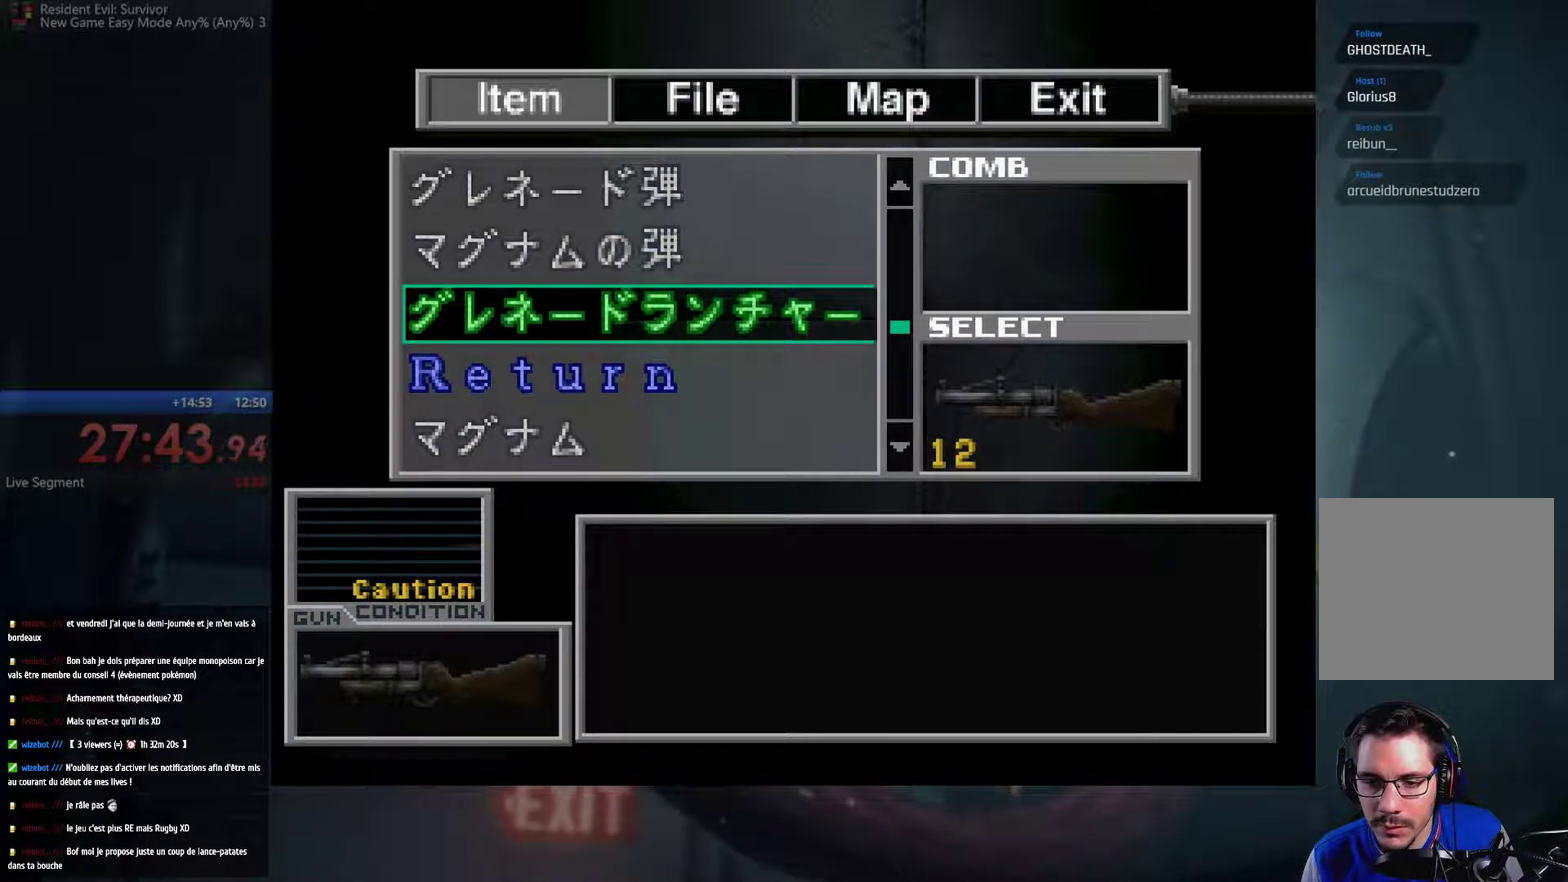
{"buttons": ["A"], "left_stick": "center", "right_stick": "center", "events": [[67, "A", "down"], [167, "A", "up"], [217, "A", "down"], [283, "A", "up"], [333, "A", "down"], [400, "A", "up"], [450, "A", "down"]]}
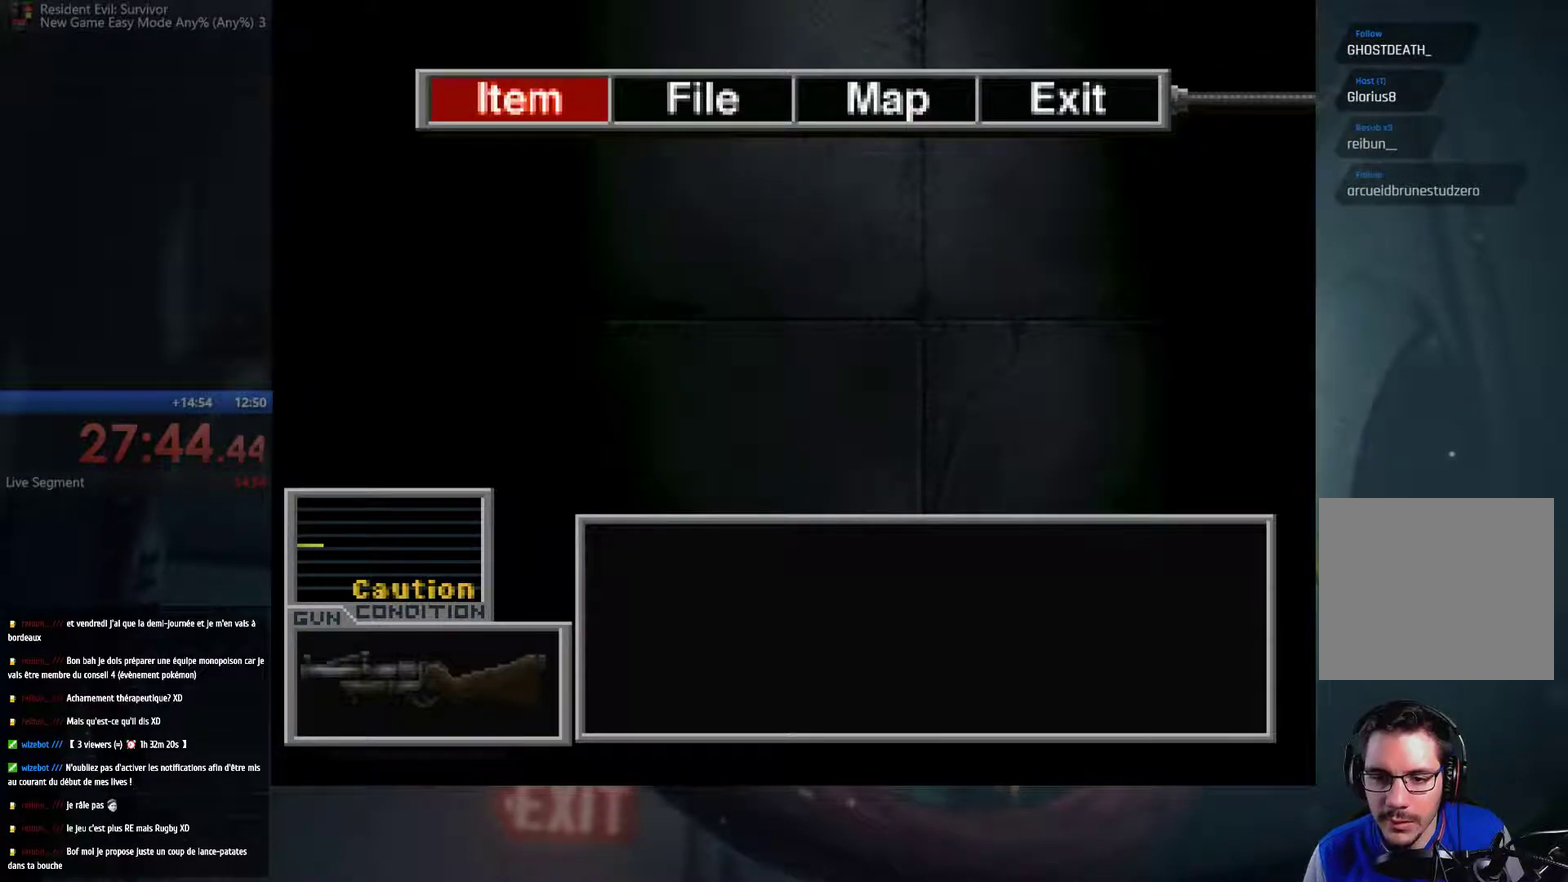
{"buttons": ["A"], "left_stick": "up", "right_stick": "center", "events": [[33, "A", "up"], [83, "A", "down"], [133, "A", "up"], [183, "A", "down"], [267, "A", "up"], [467, "left_stick", "up"], [483, "A", "down"]]}
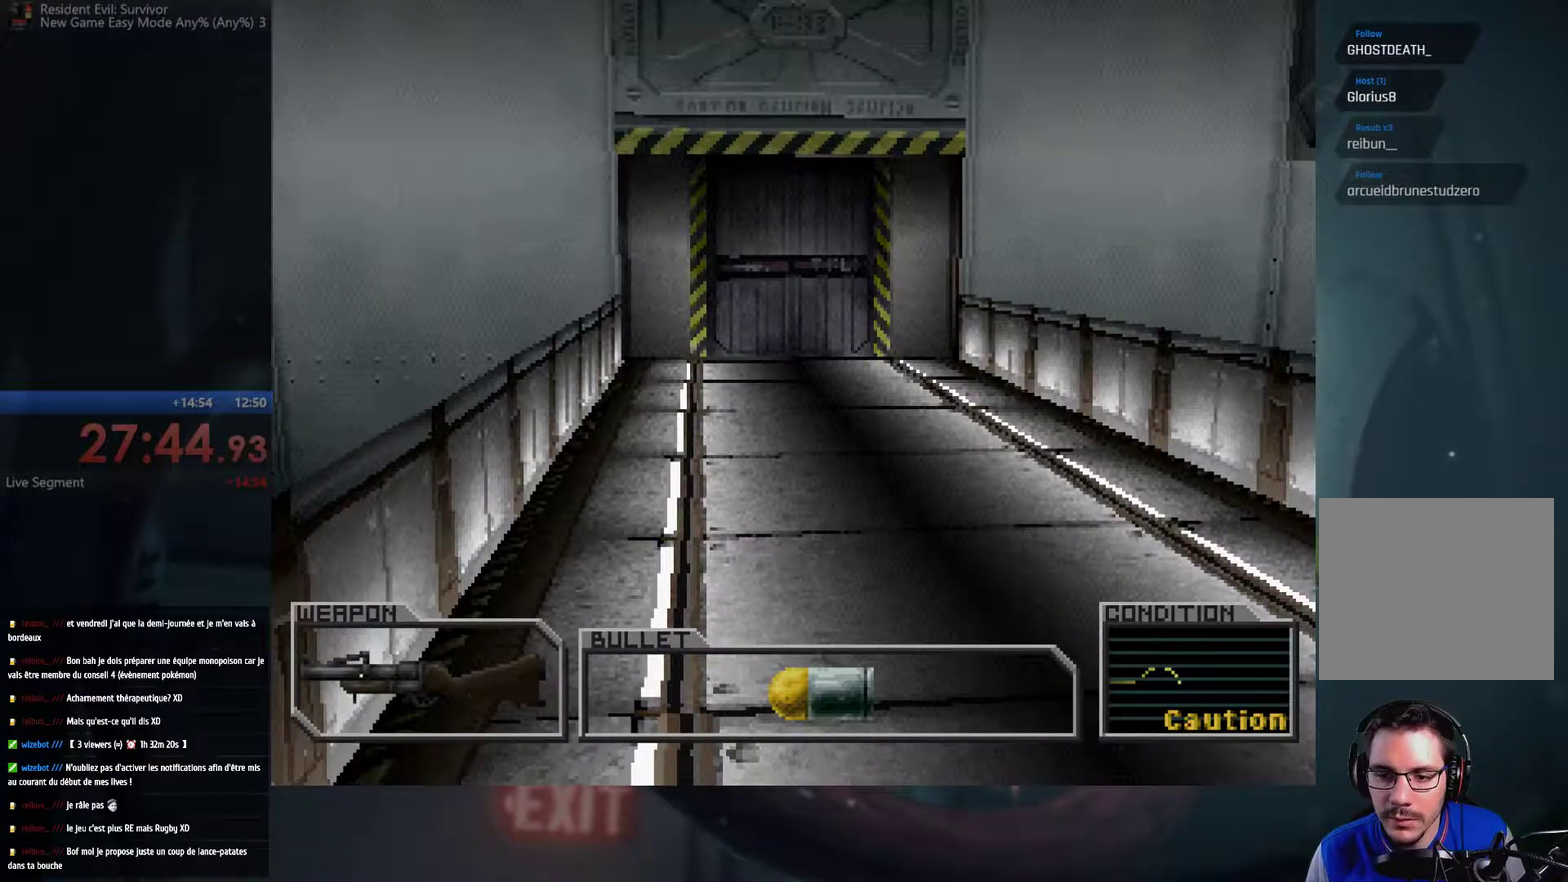
{"buttons": ["A"], "left_stick": "up", "right_stick": "center", "events": []}
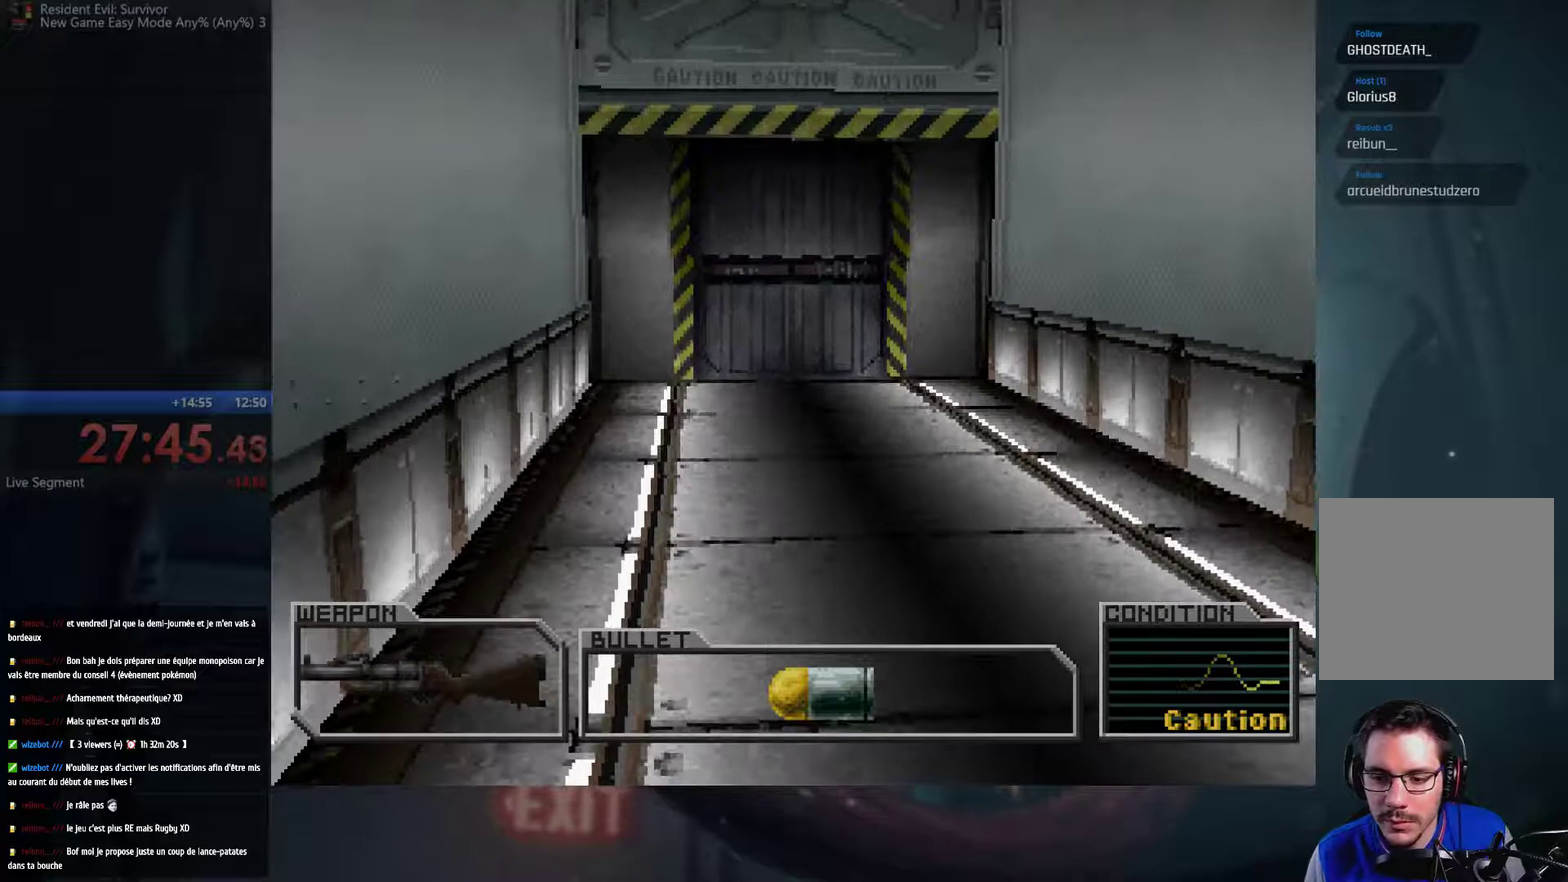
{"buttons": ["A"], "left_stick": "up", "right_stick": "center", "events": []}
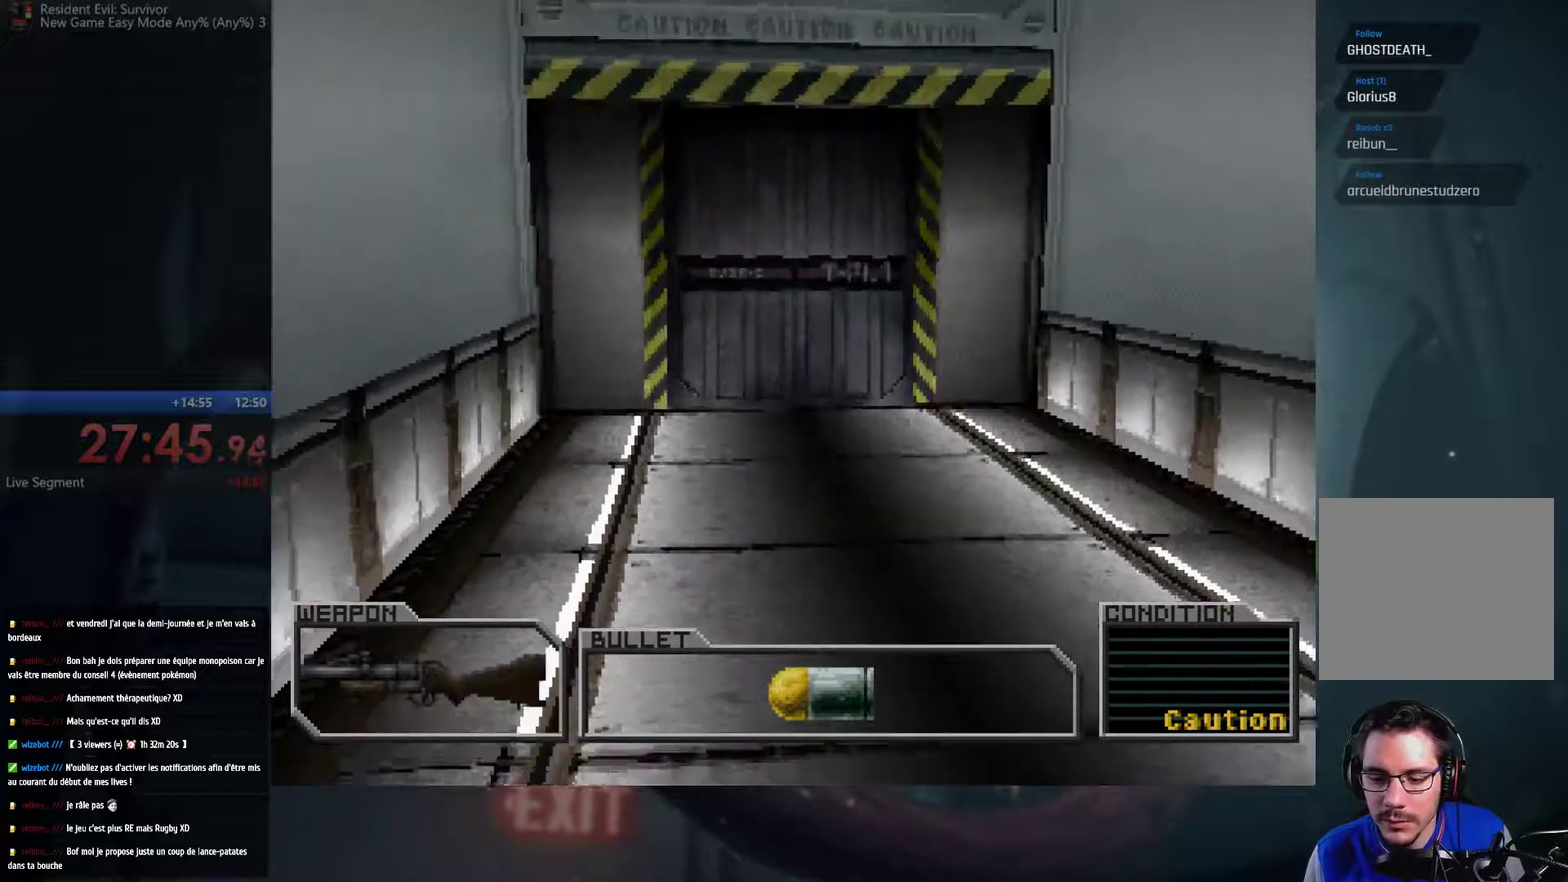
{"buttons": ["A"], "left_stick": "up", "right_stick": "center", "events": []}
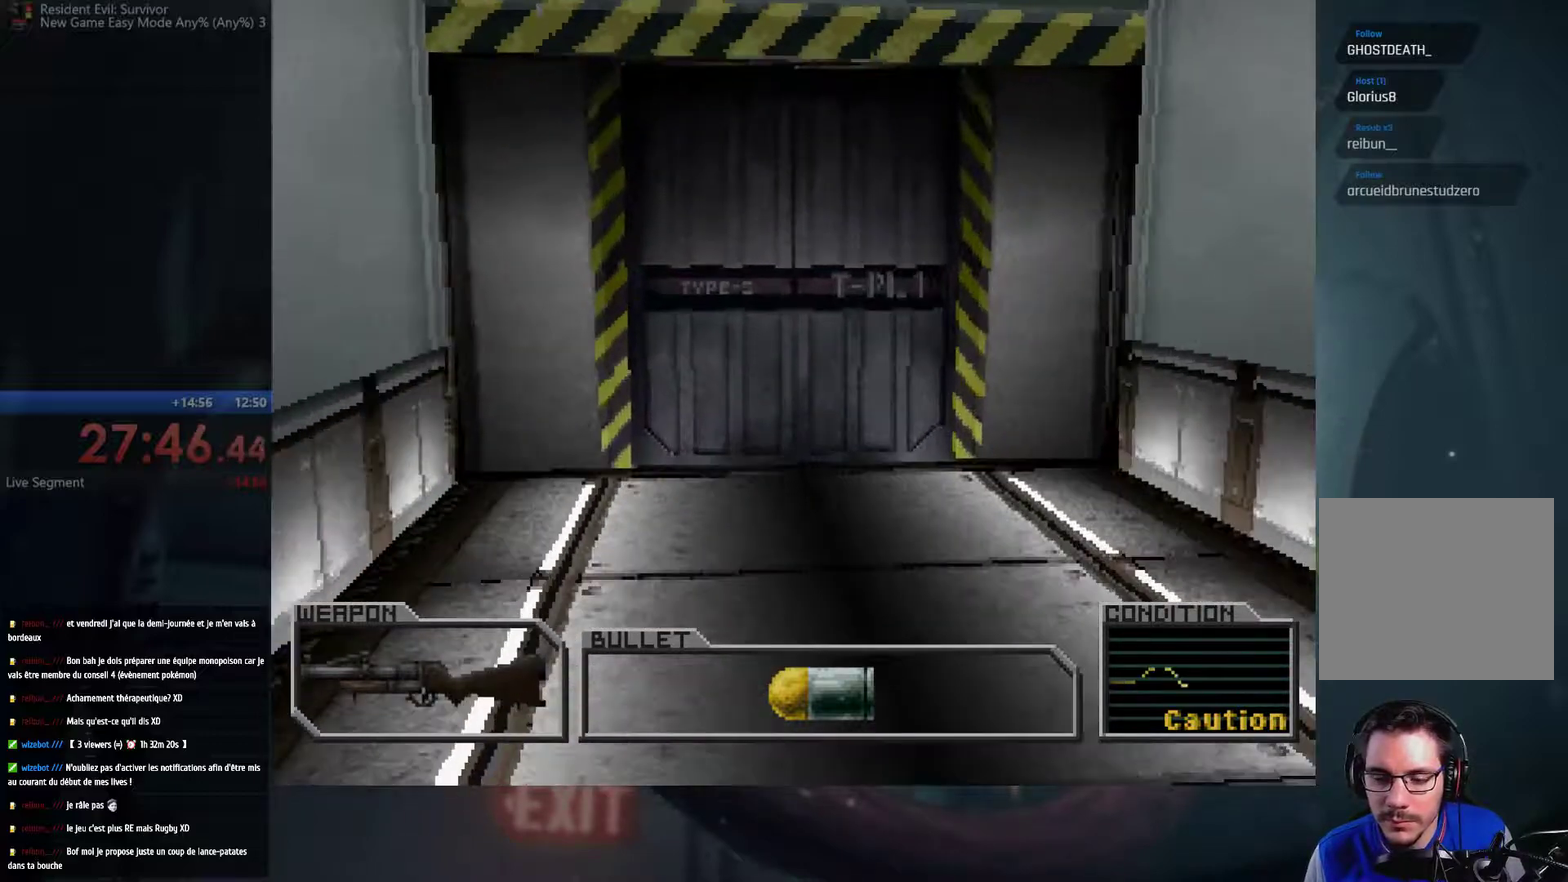
{"buttons": ["A"], "left_stick": "up", "right_stick": "center", "events": []}
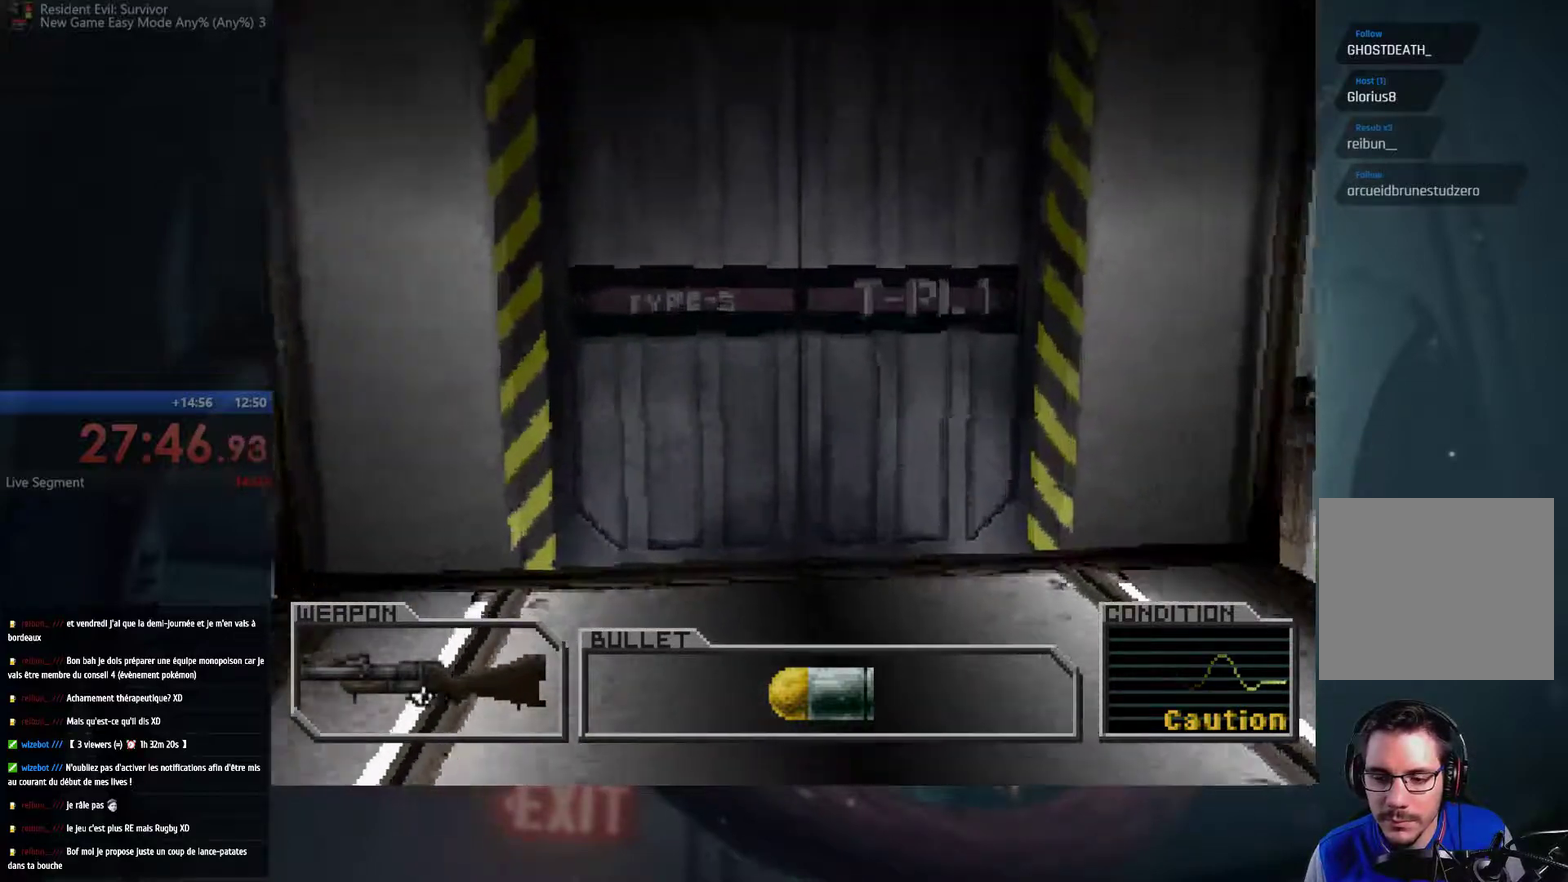
{"buttons": ["A"], "left_stick": "up", "right_stick": "center", "events": []}
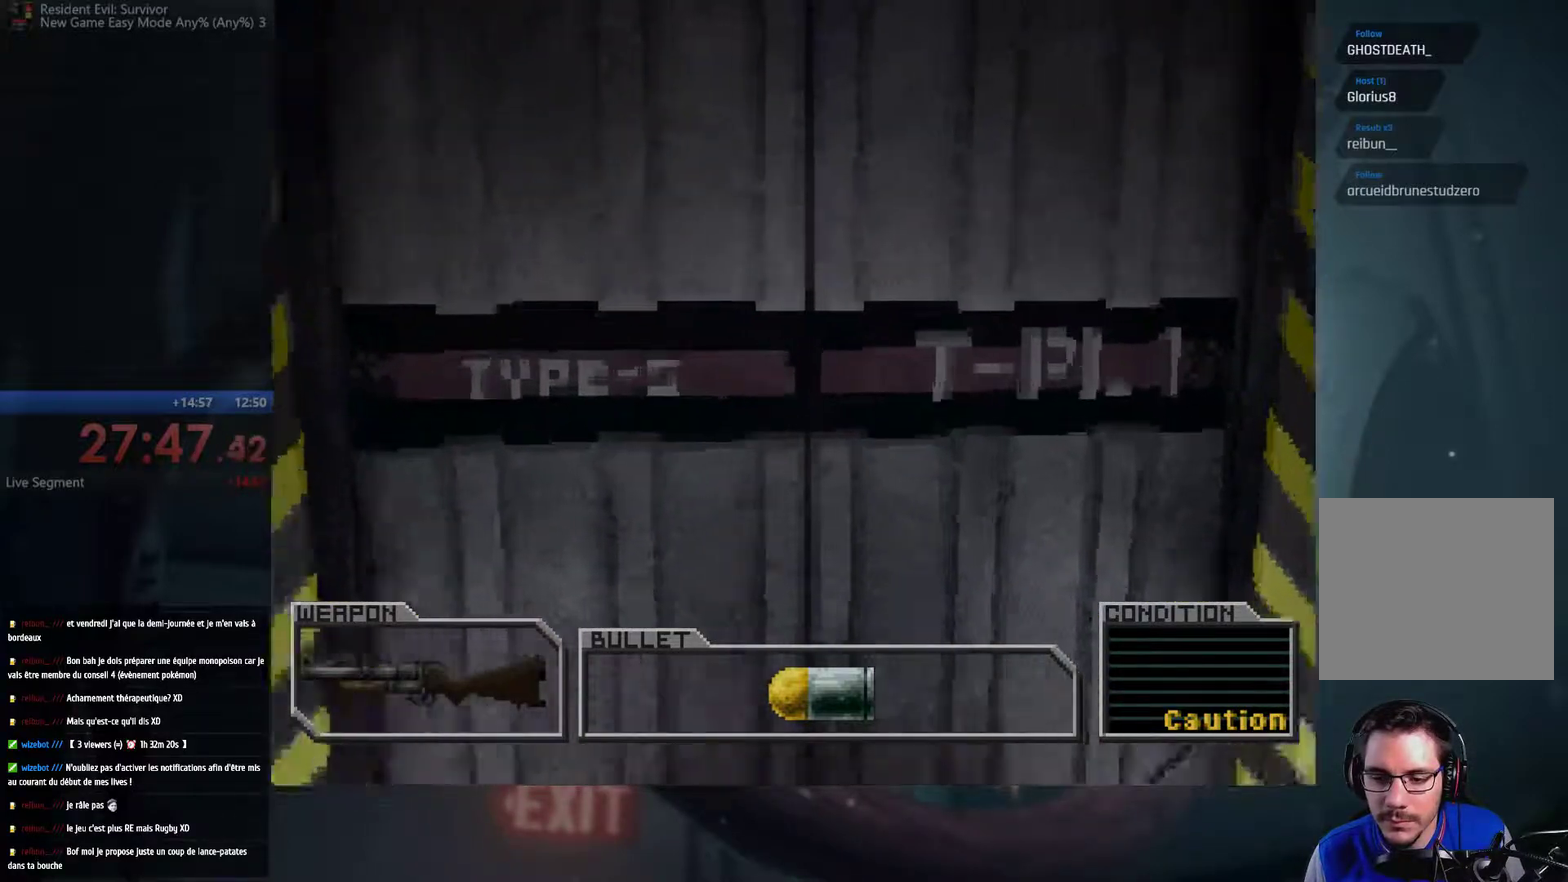
{"buttons": ["A", "B"], "left_stick": "center", "right_stick": "center", "events": [[217, "B", "down"], [467, "left_stick", "center"]]}
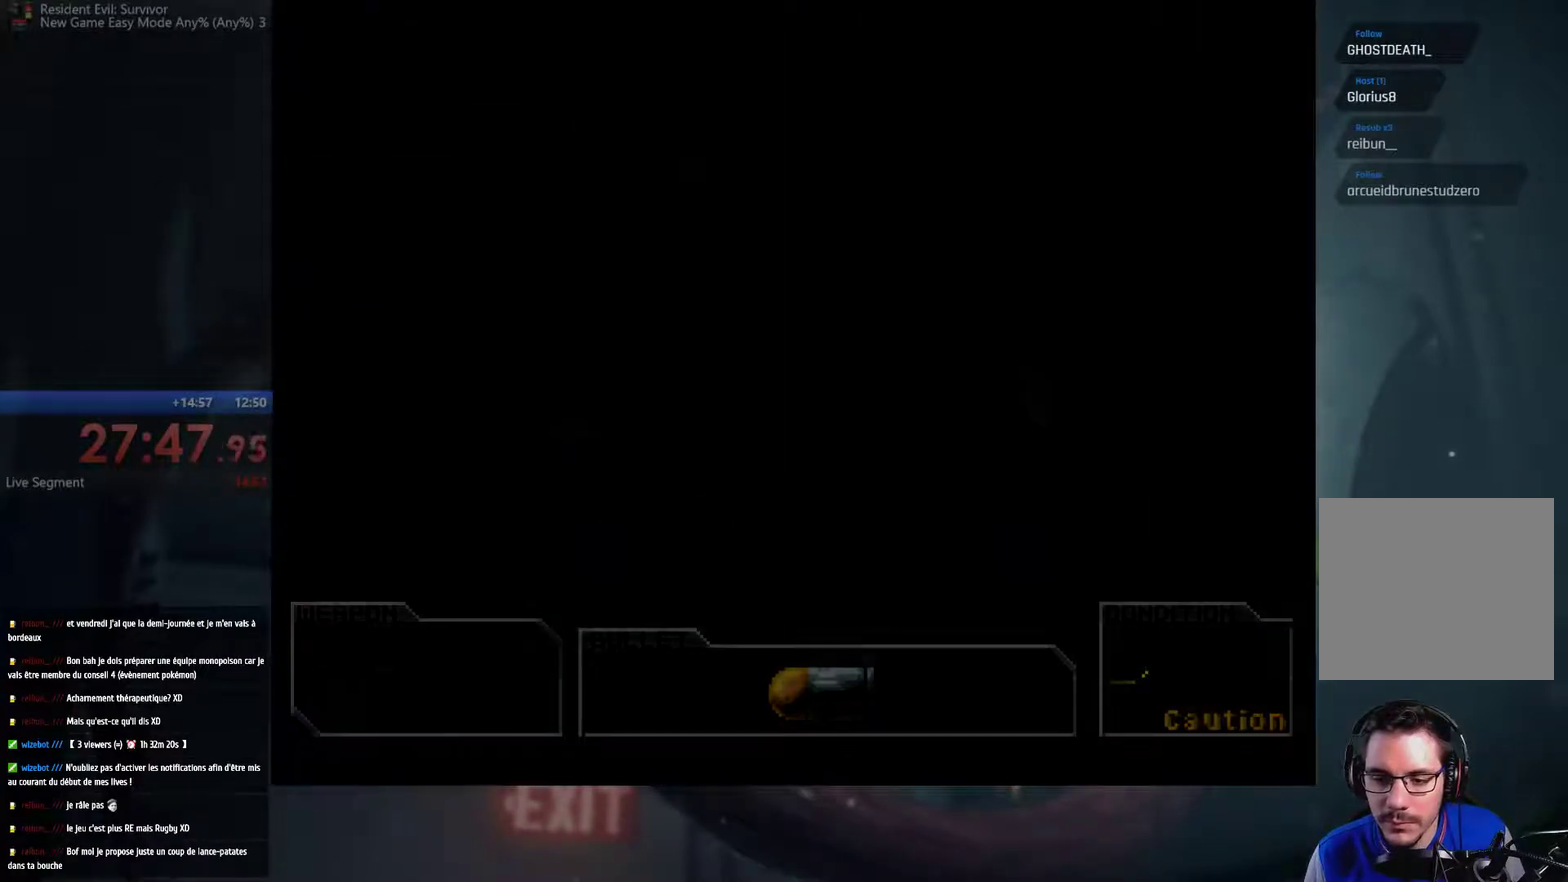
{"buttons": [], "left_stick": "center", "right_stick": "center", "events": [[17, "A", "up"], [17, "B", "up"]]}
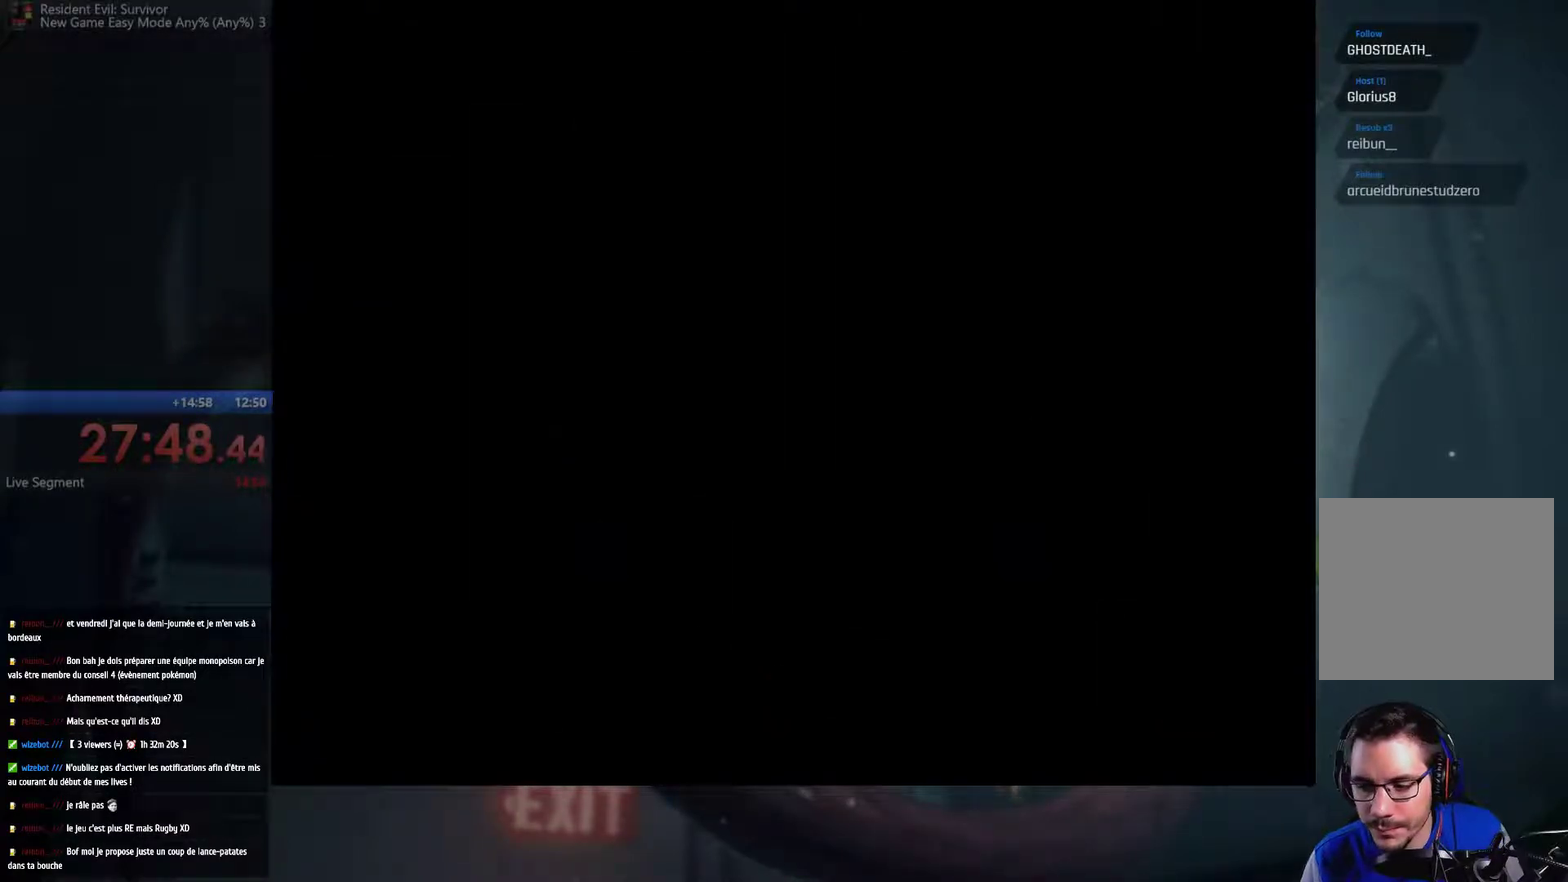
{"buttons": [], "left_stick": "center", "right_stick": "center", "events": []}
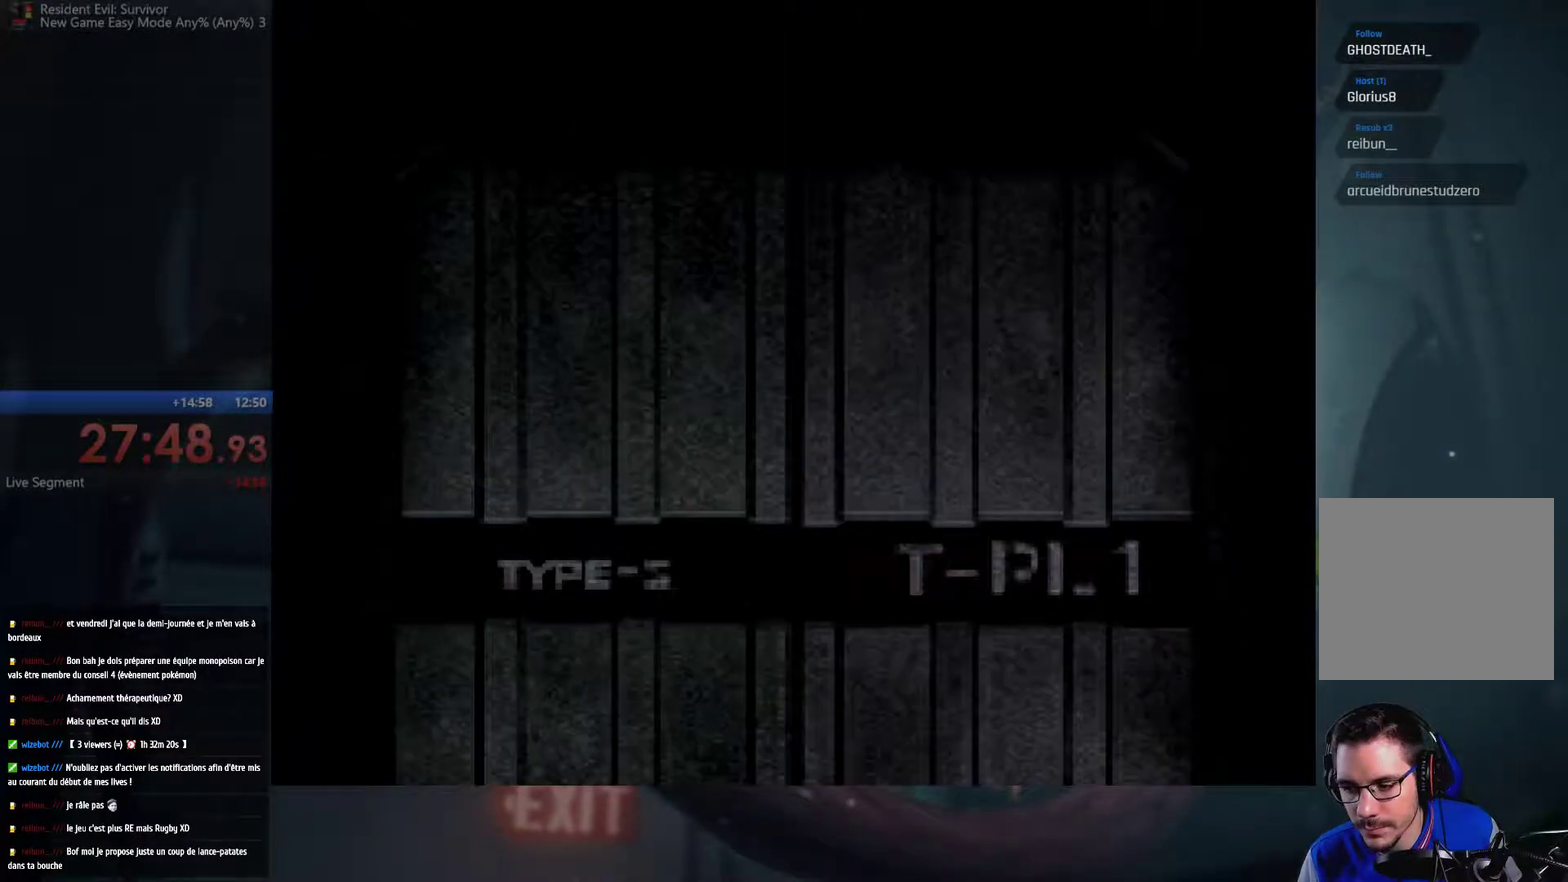
{"buttons": [], "left_stick": "center", "right_stick": "center", "events": []}
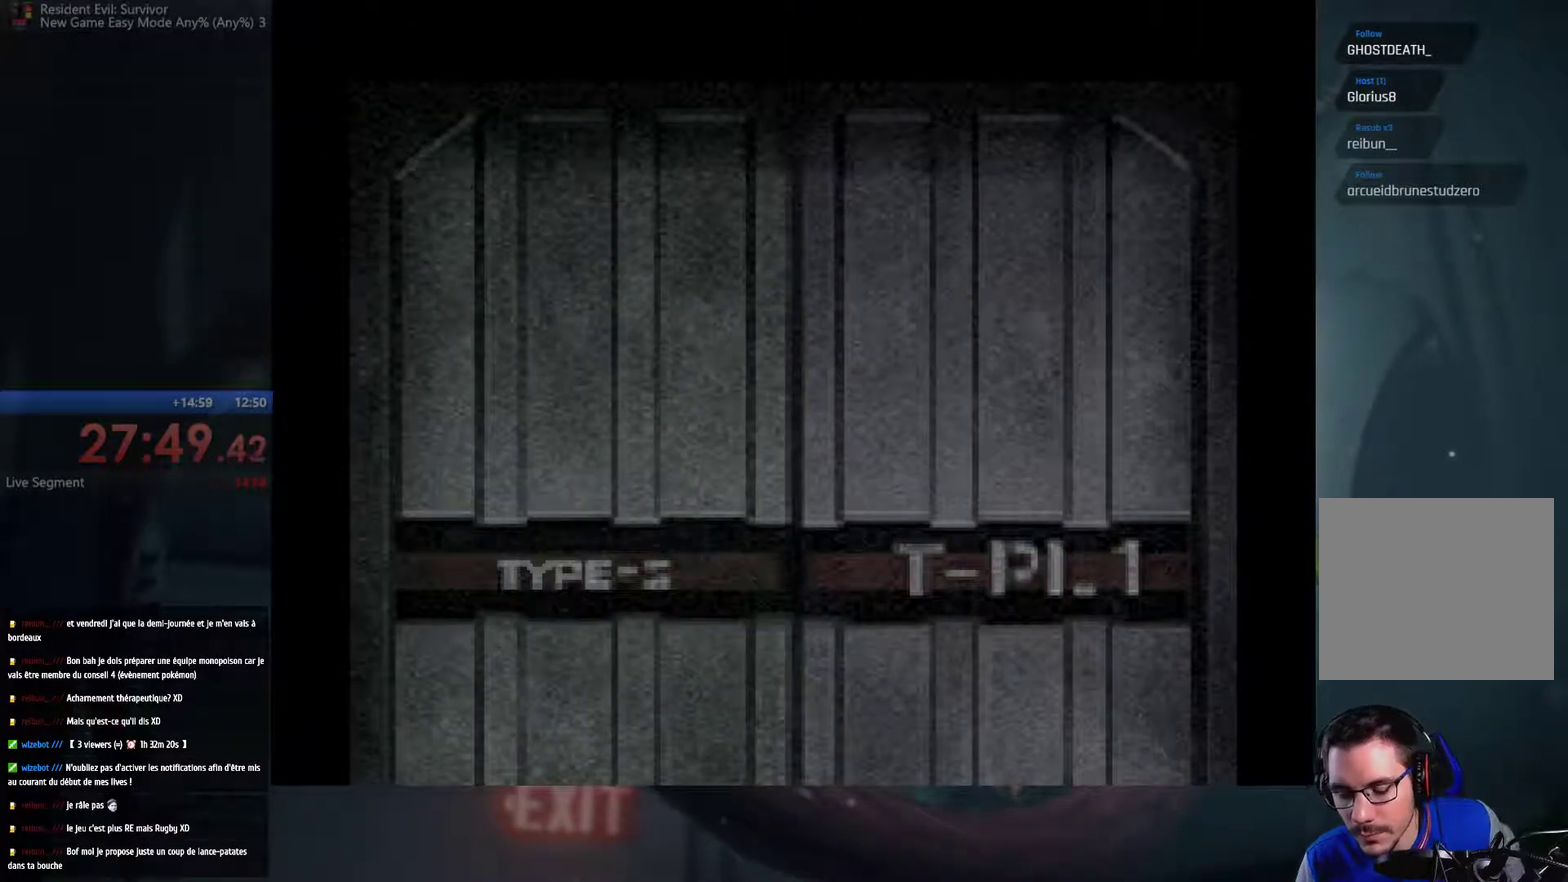
{"buttons": [], "left_stick": "center", "right_stick": "center", "events": []}
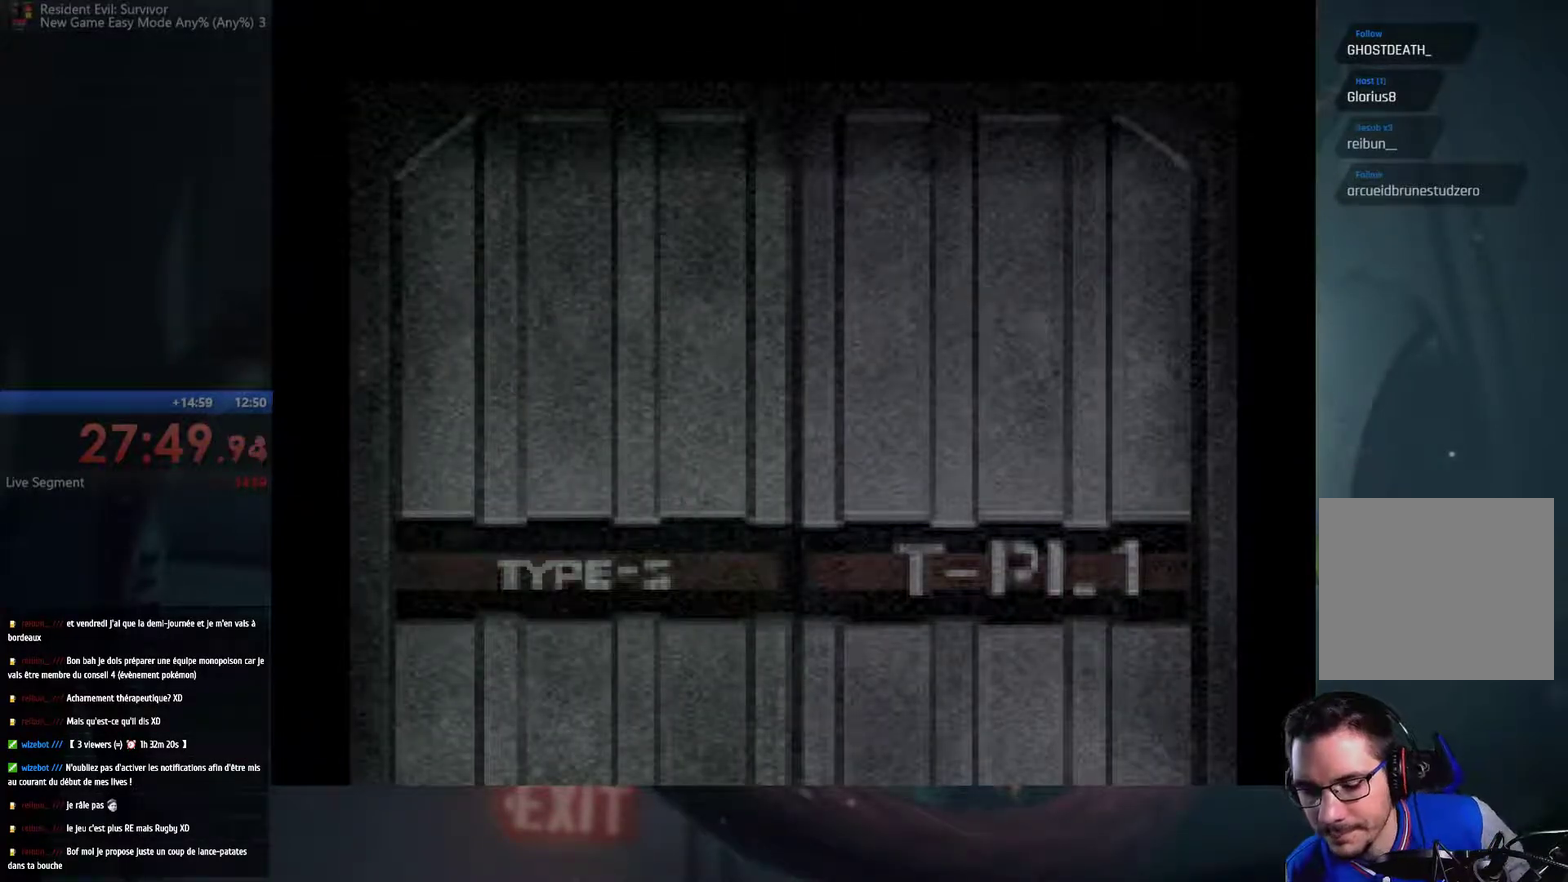
{"buttons": [], "left_stick": "center", "right_stick": "center", "events": []}
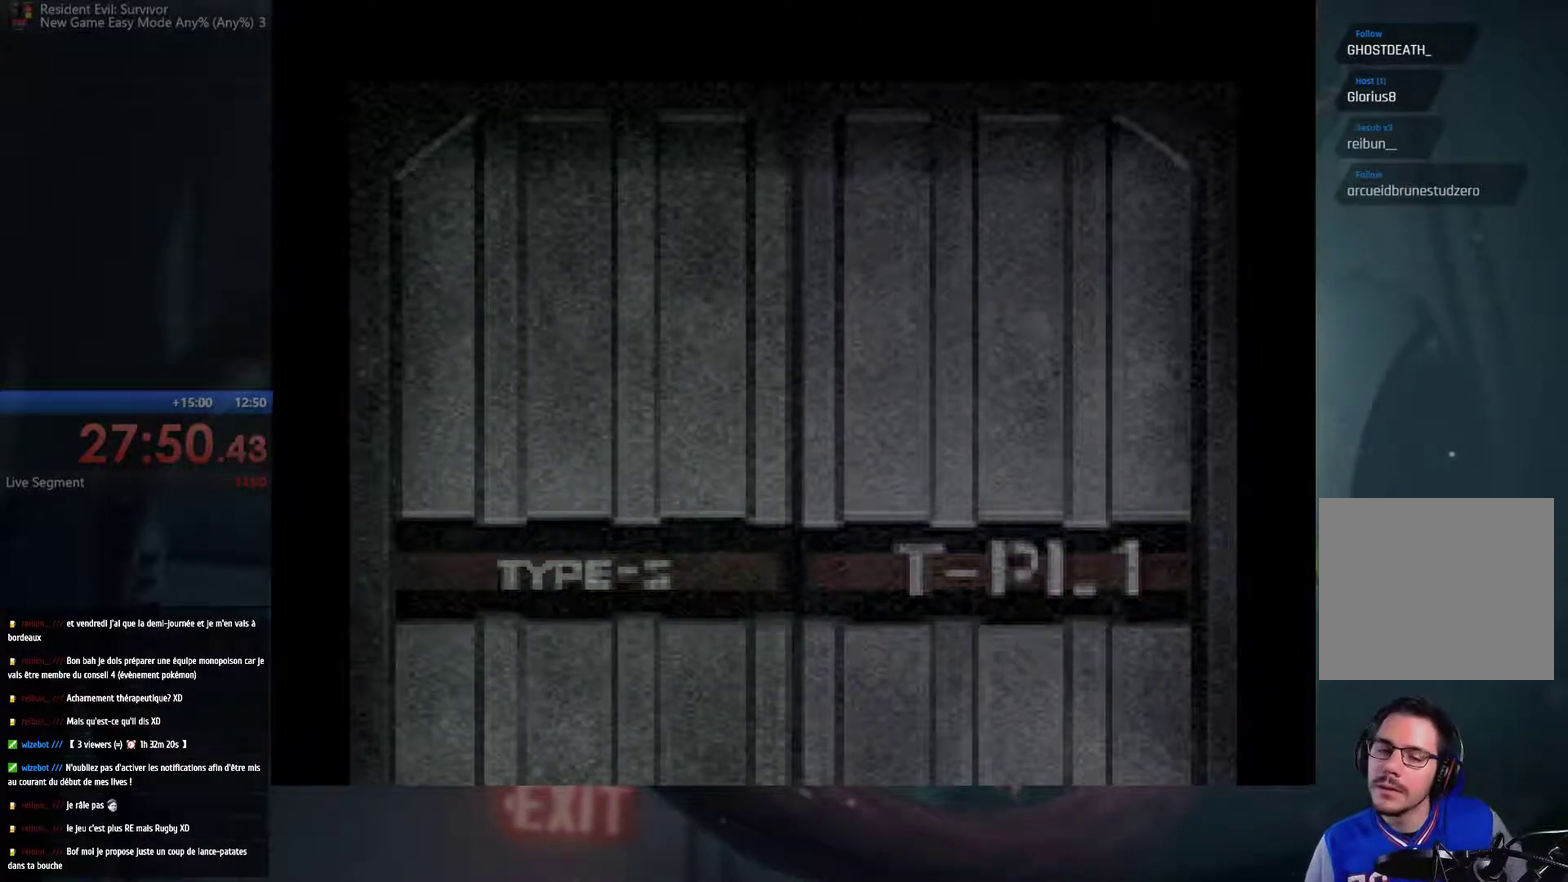
{"buttons": [], "left_stick": "center", "right_stick": "center", "events": []}
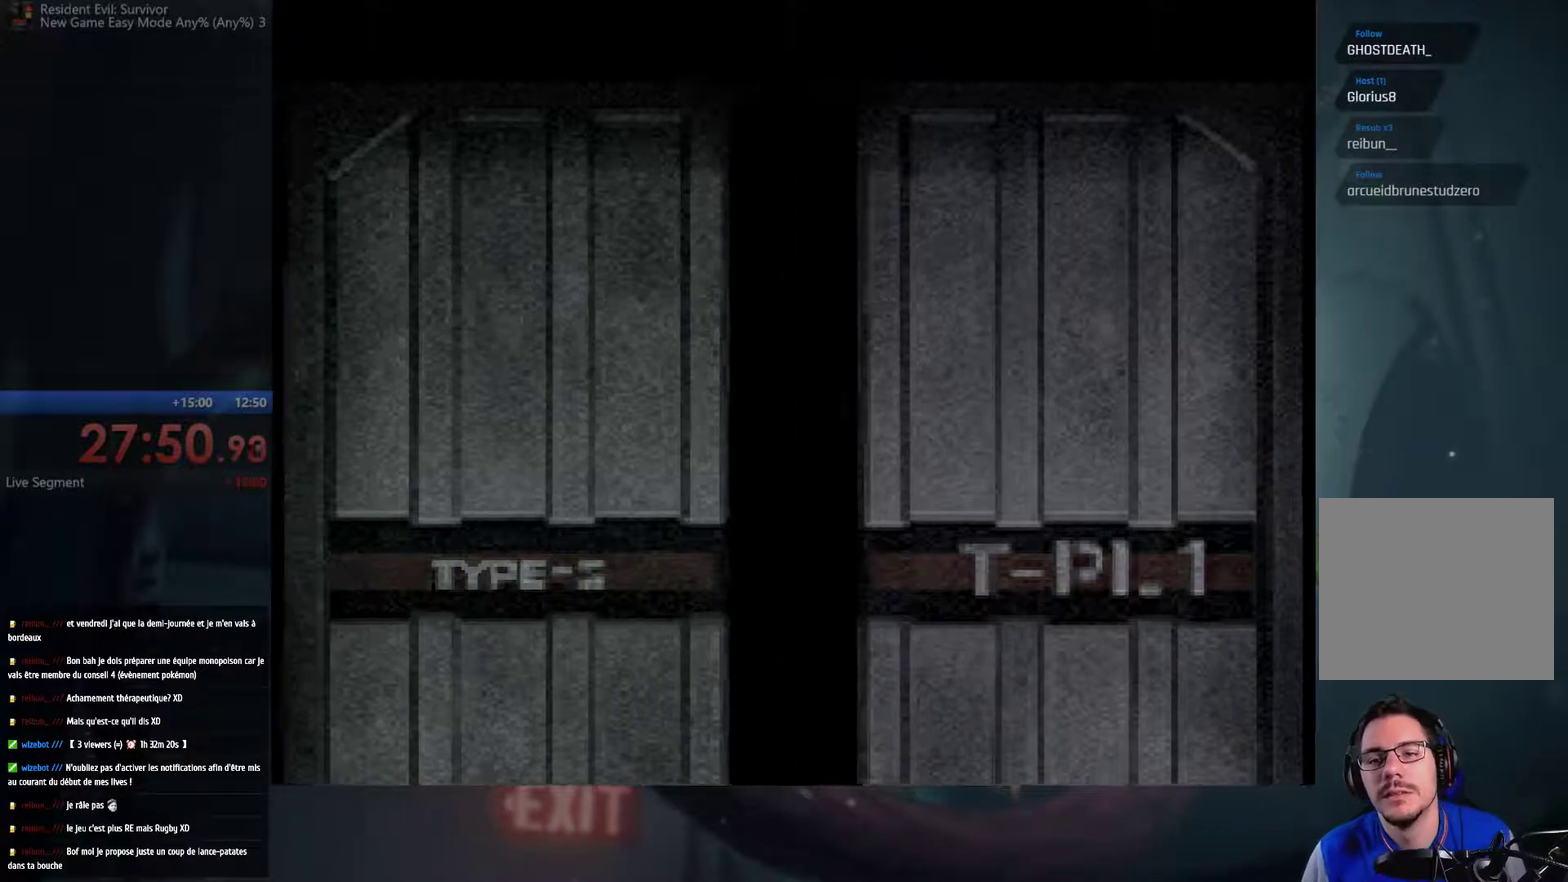
{"buttons": [], "left_stick": "center", "right_stick": "center", "events": []}
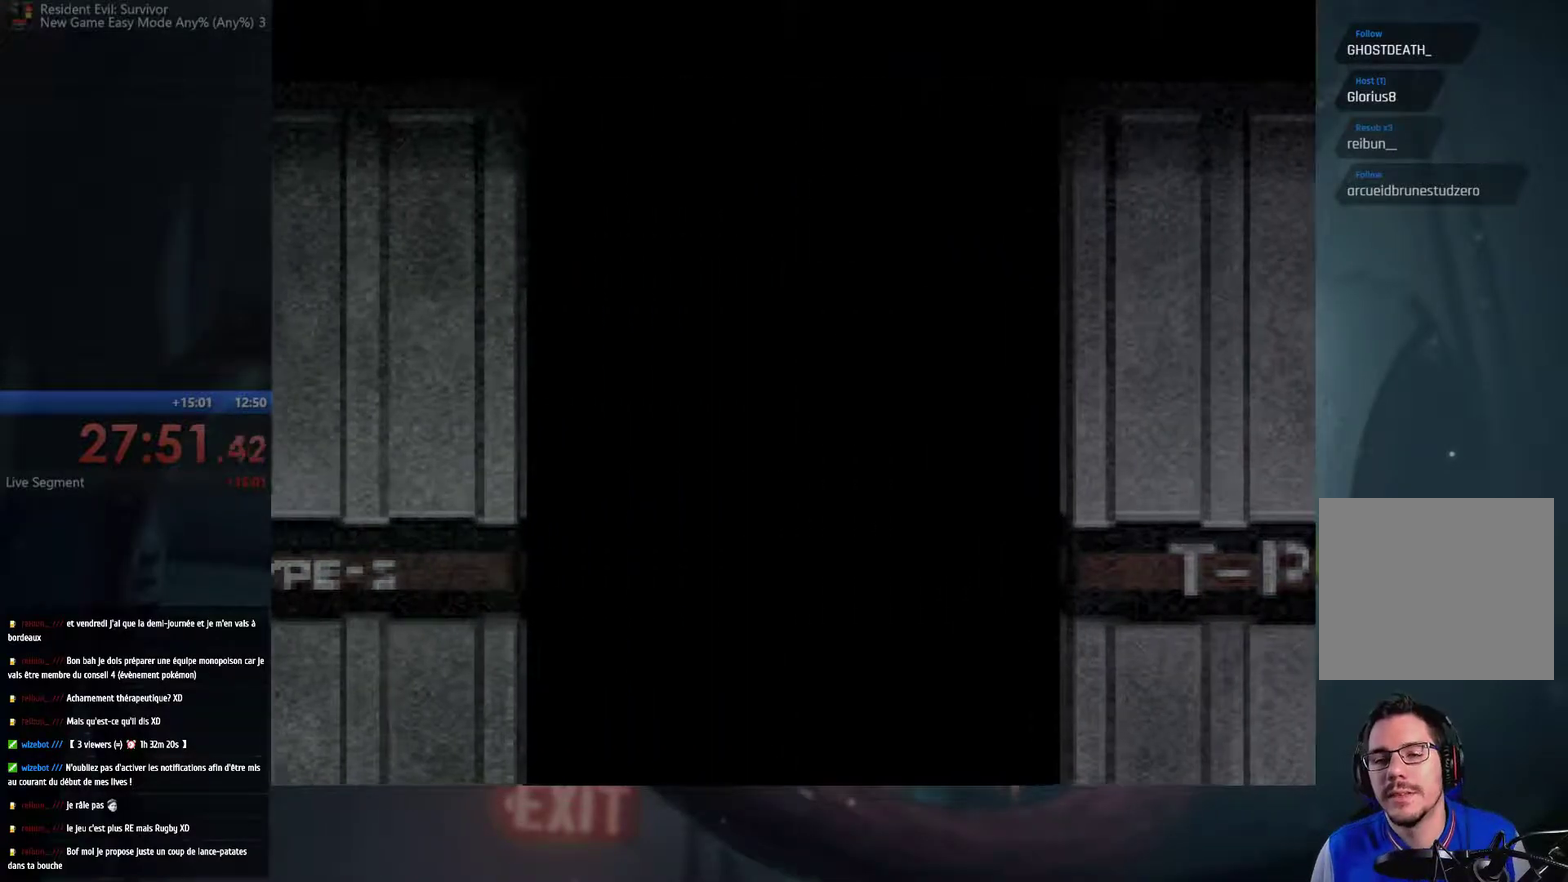
{"buttons": [], "left_stick": "center", "right_stick": "center", "events": []}
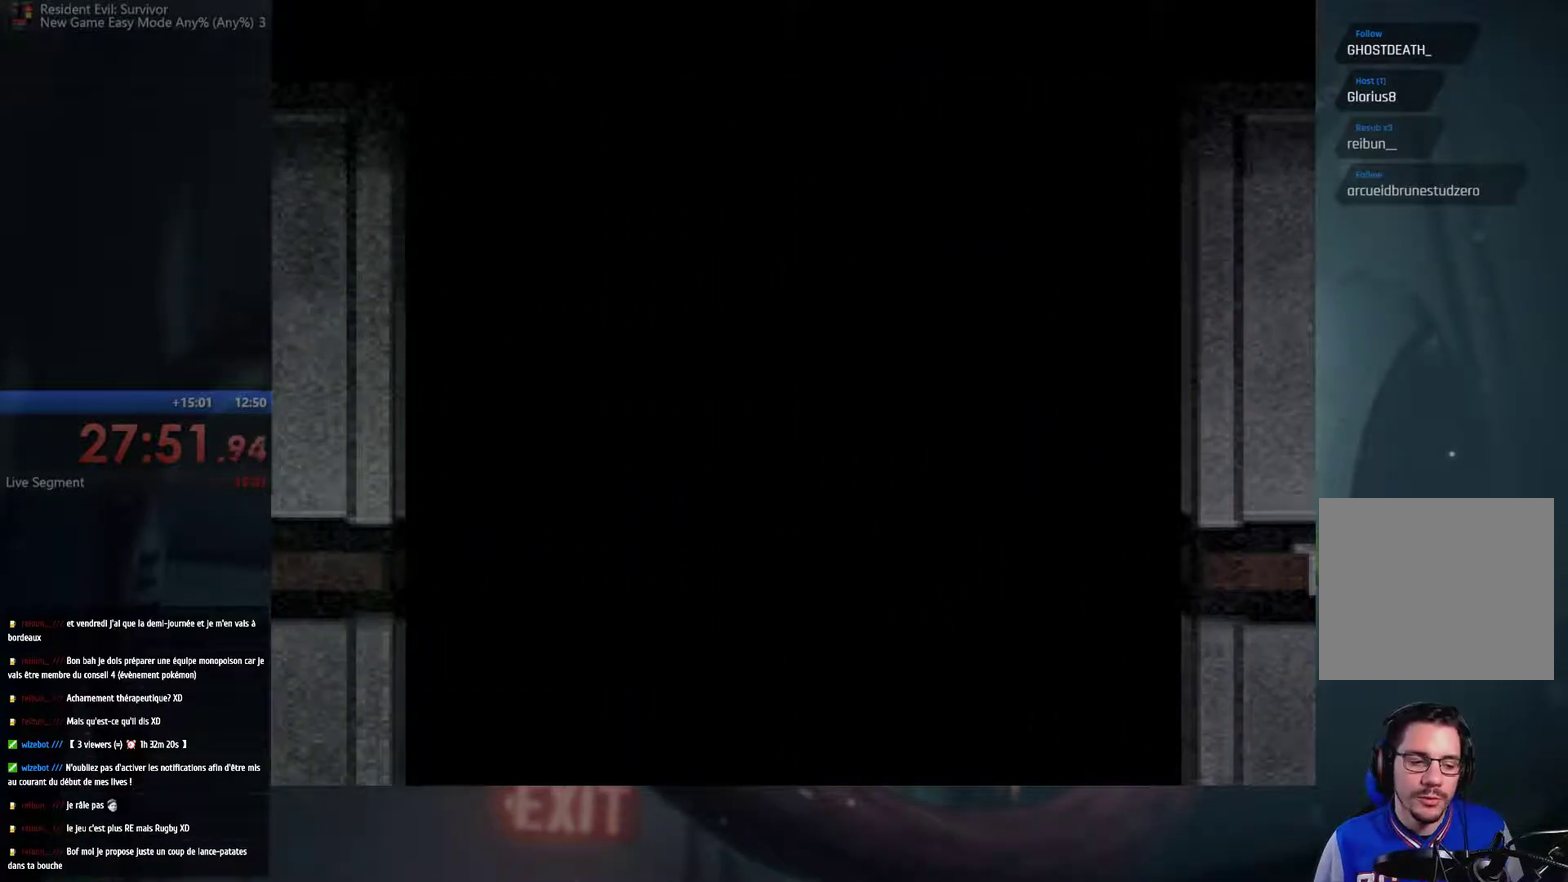
{"buttons": [], "left_stick": "center", "right_stick": "center", "events": []}
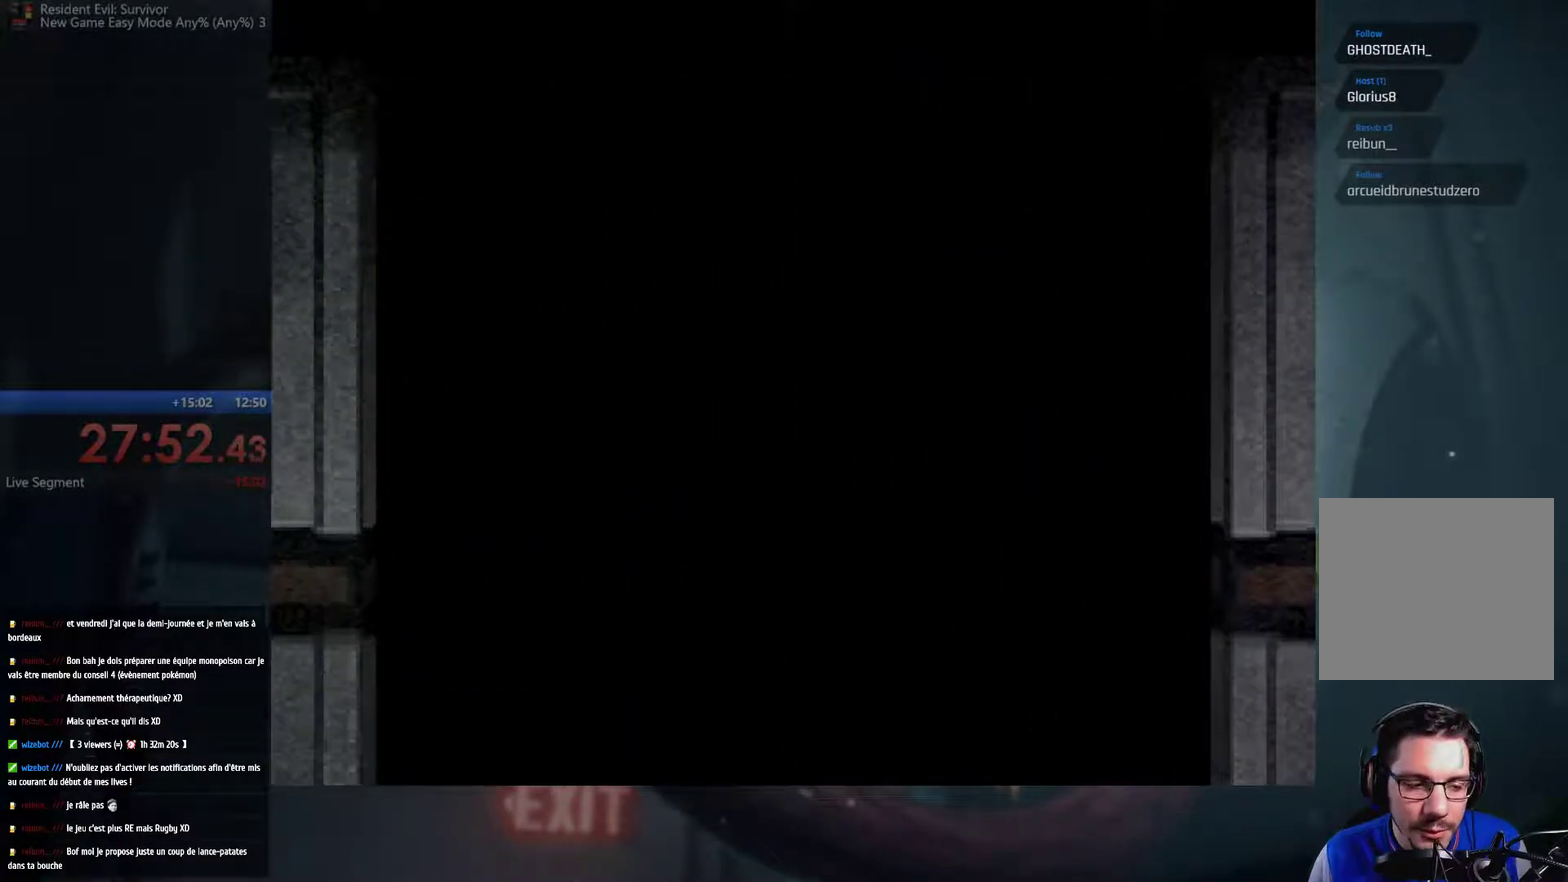
{"buttons": [], "left_stick": "center", "right_stick": "center", "events": []}